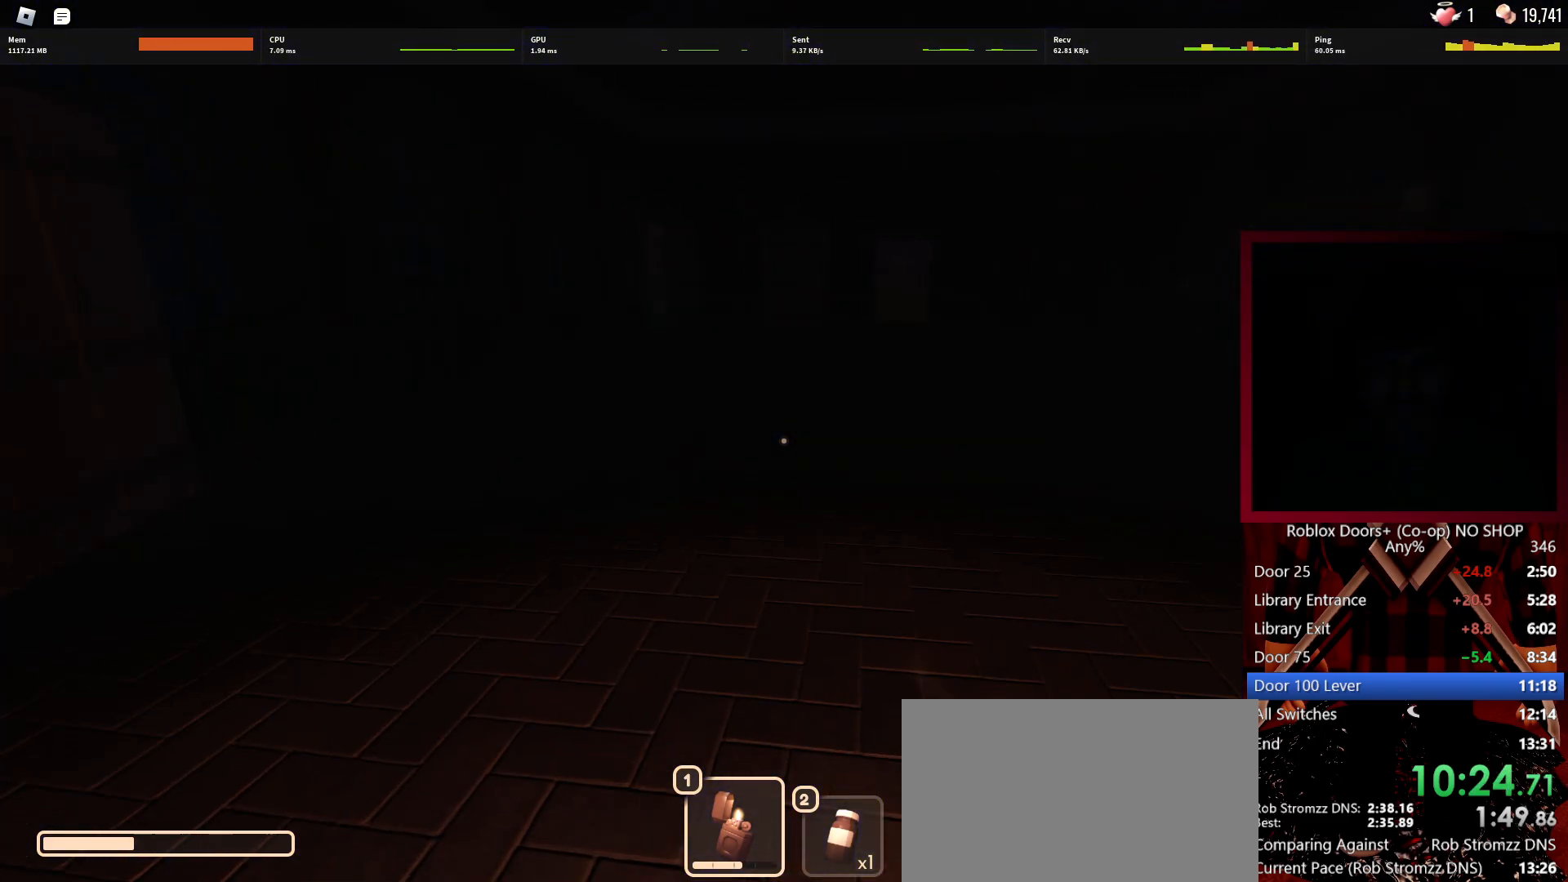
Gameplay with keyboard and mouse; each line is a JSON object with the keys and mouse buttons held at the frame after it. "events" lists presses ("down") and releases ("up") of "1", "2", "3", "4", "5", "a", "alt", "c", "caps_lock", "ctrl", "d", "e", "f", "g", "q", "r", "s", "shift", "space", "t", "tab", "v", "w", "x", "z", "mouse_left", "mouse_wheel" and "mouse_right" between this image and that frame as [ms after this image, input, new state], when the widget could be followed in between. "mouse_left", "mouse_wheel", "mouse_right" = the "left", "wheel", "right" buttons of the "mouse" list. No other keys are recorded. "wheel" means that the mouse wheel is clicked or scrolled. Not read: mouse_move.
{"keys": ["w"], "mouse": [], "events": [[200, "mouse_left", "down"], [300, "mouse_left", "up"]]}
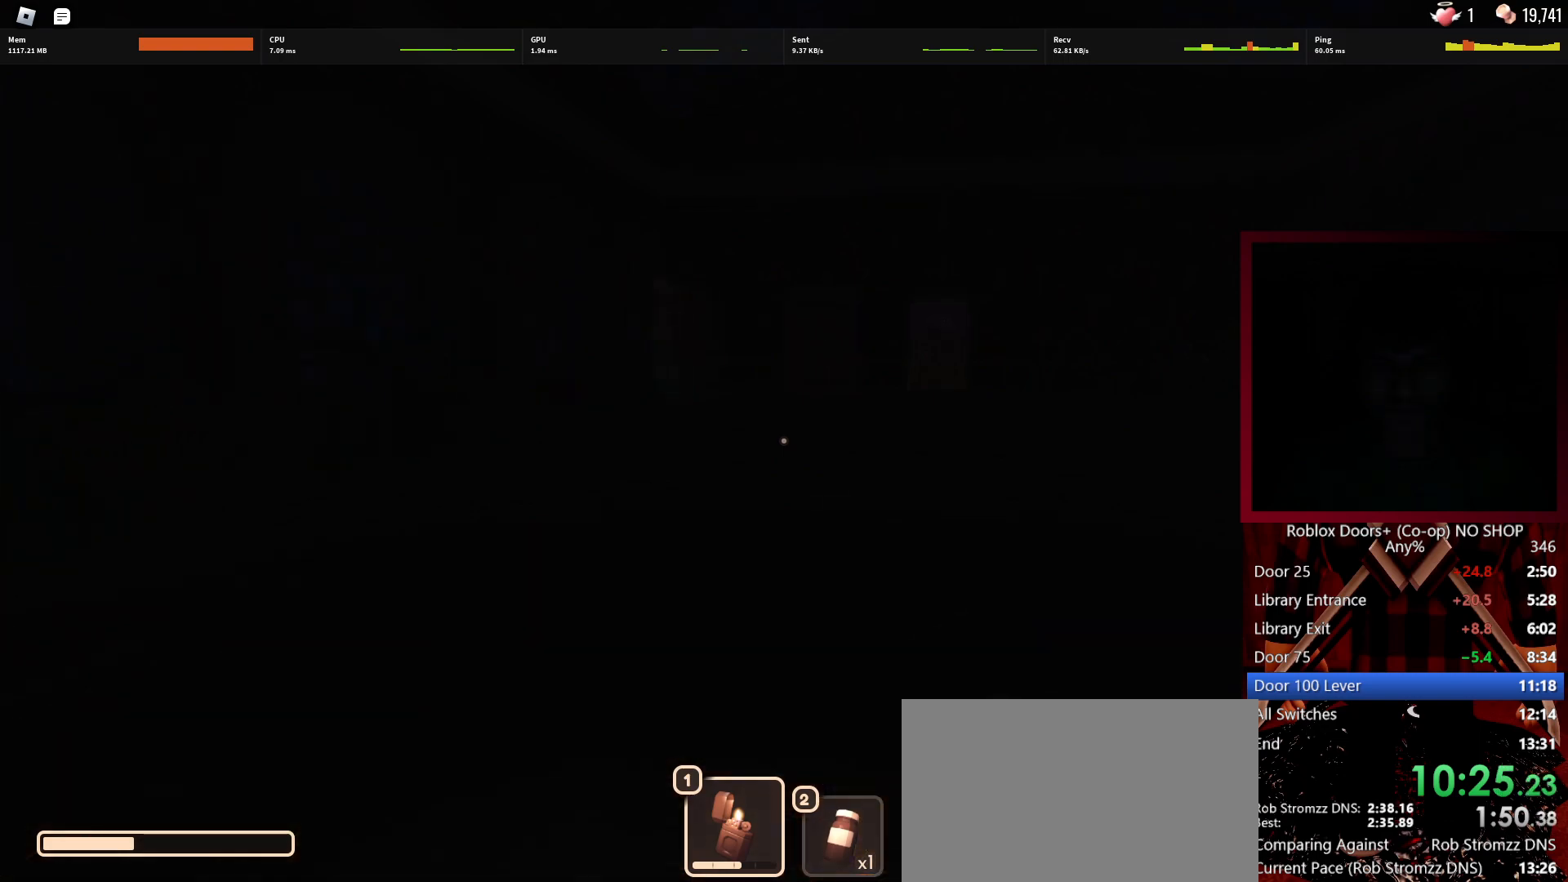
{"keys": ["w"], "mouse": [], "events": []}
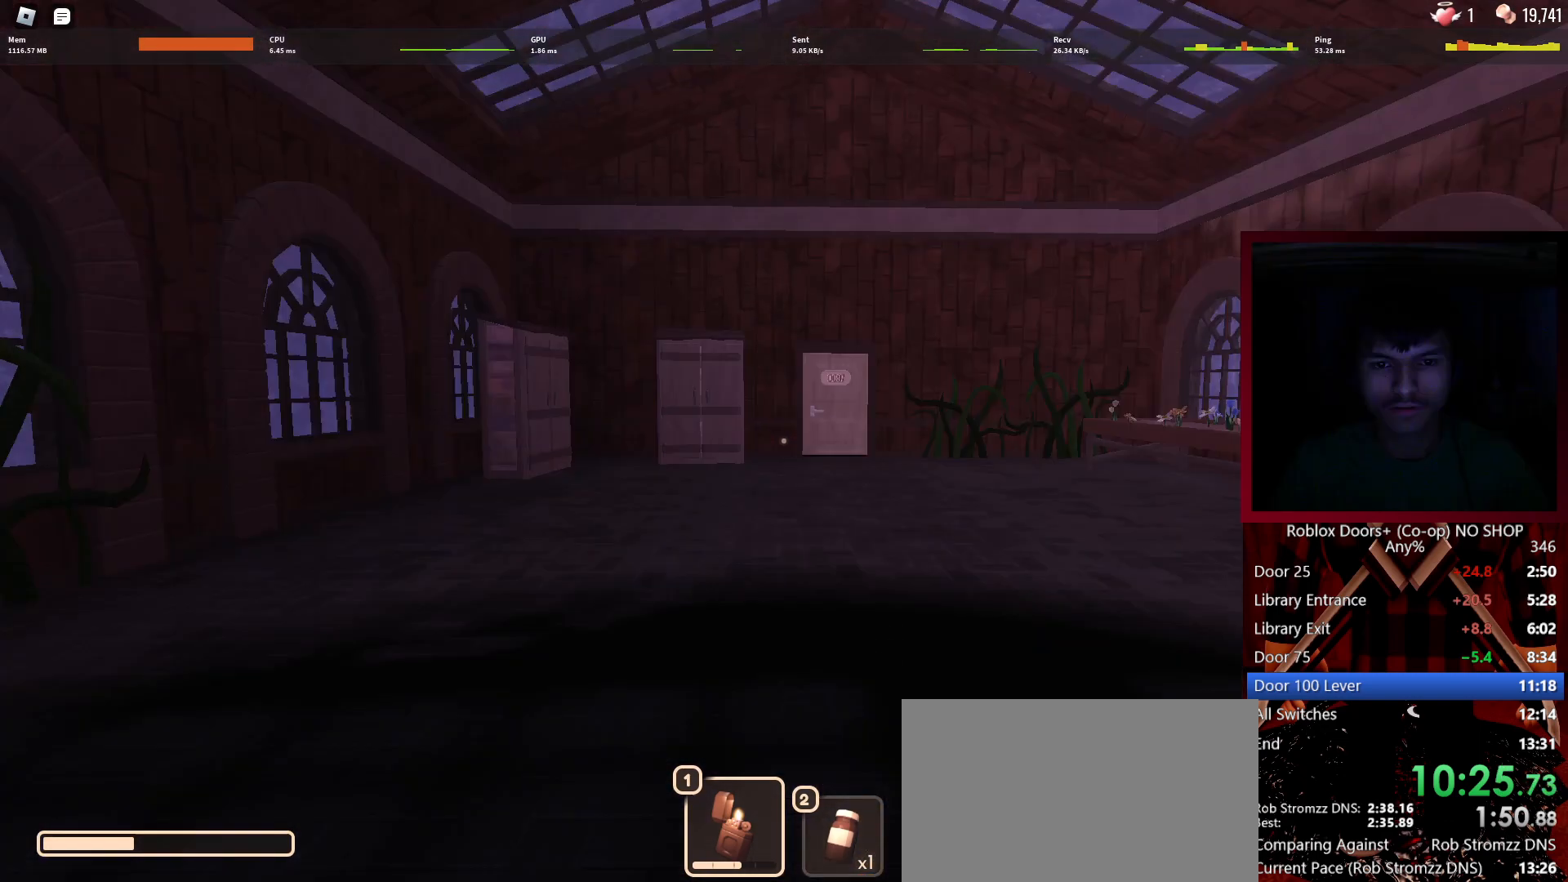
{"keys": ["w"], "mouse": [], "events": []}
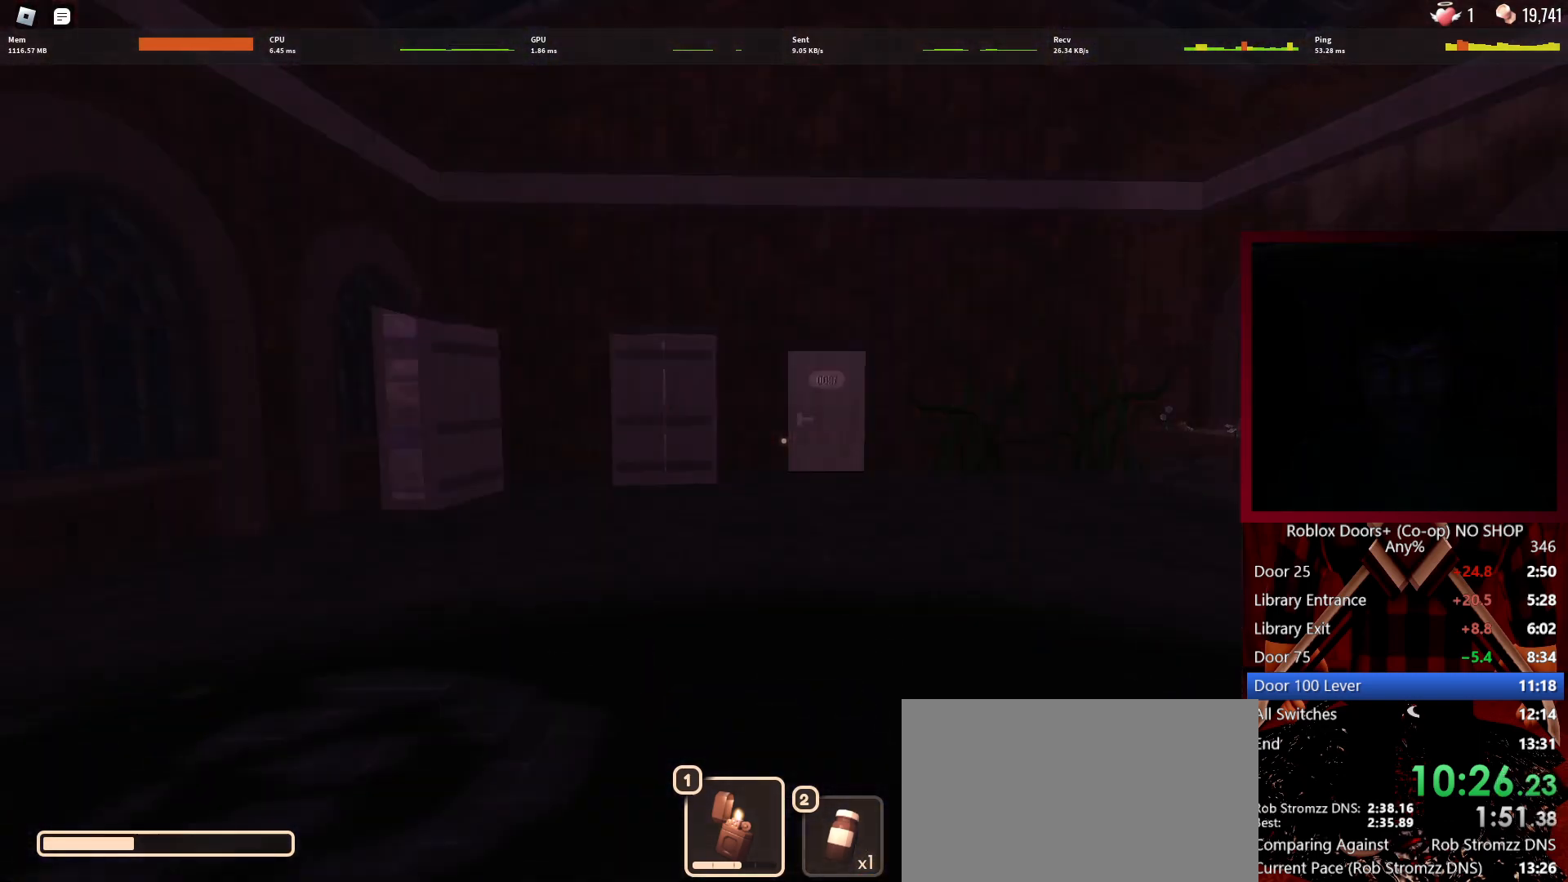
{"keys": ["w"], "mouse": [], "events": []}
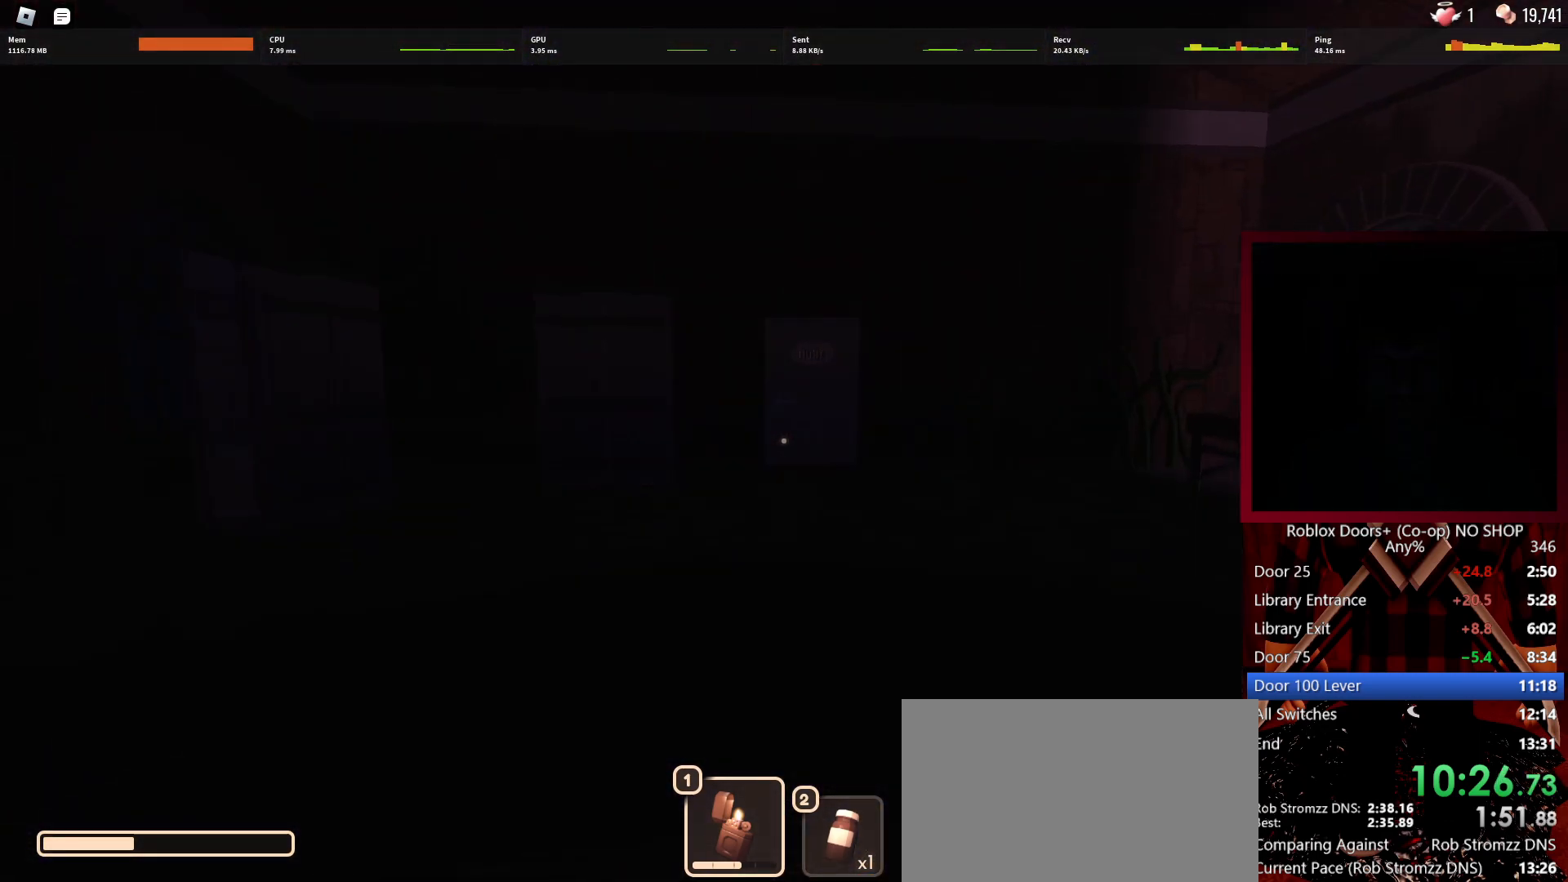
{"keys": ["w"], "mouse": [], "events": []}
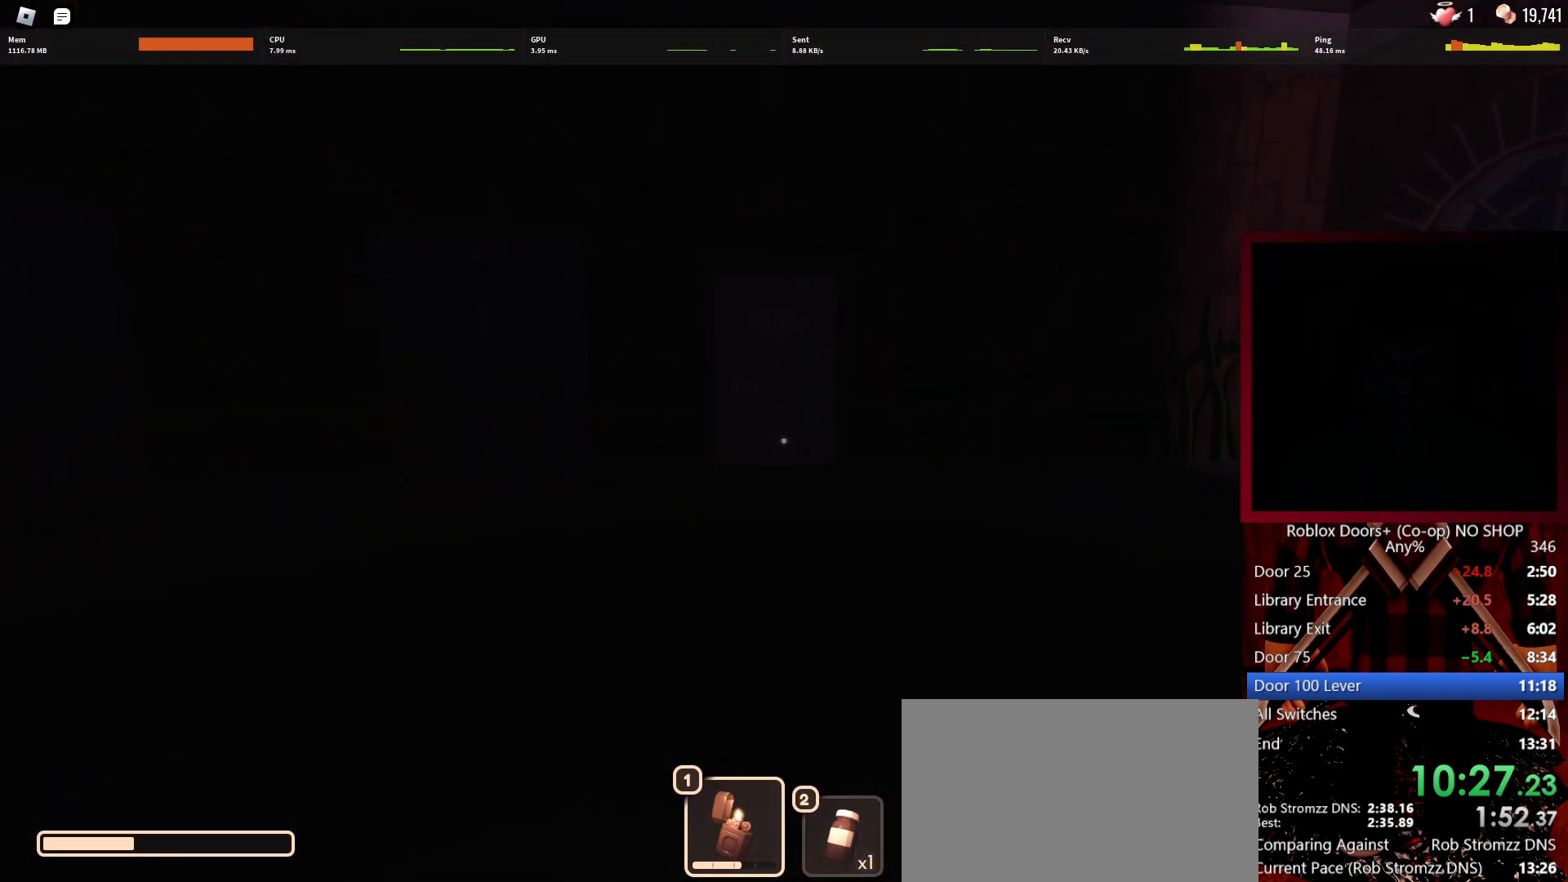
{"keys": ["w"], "mouse": [], "events": []}
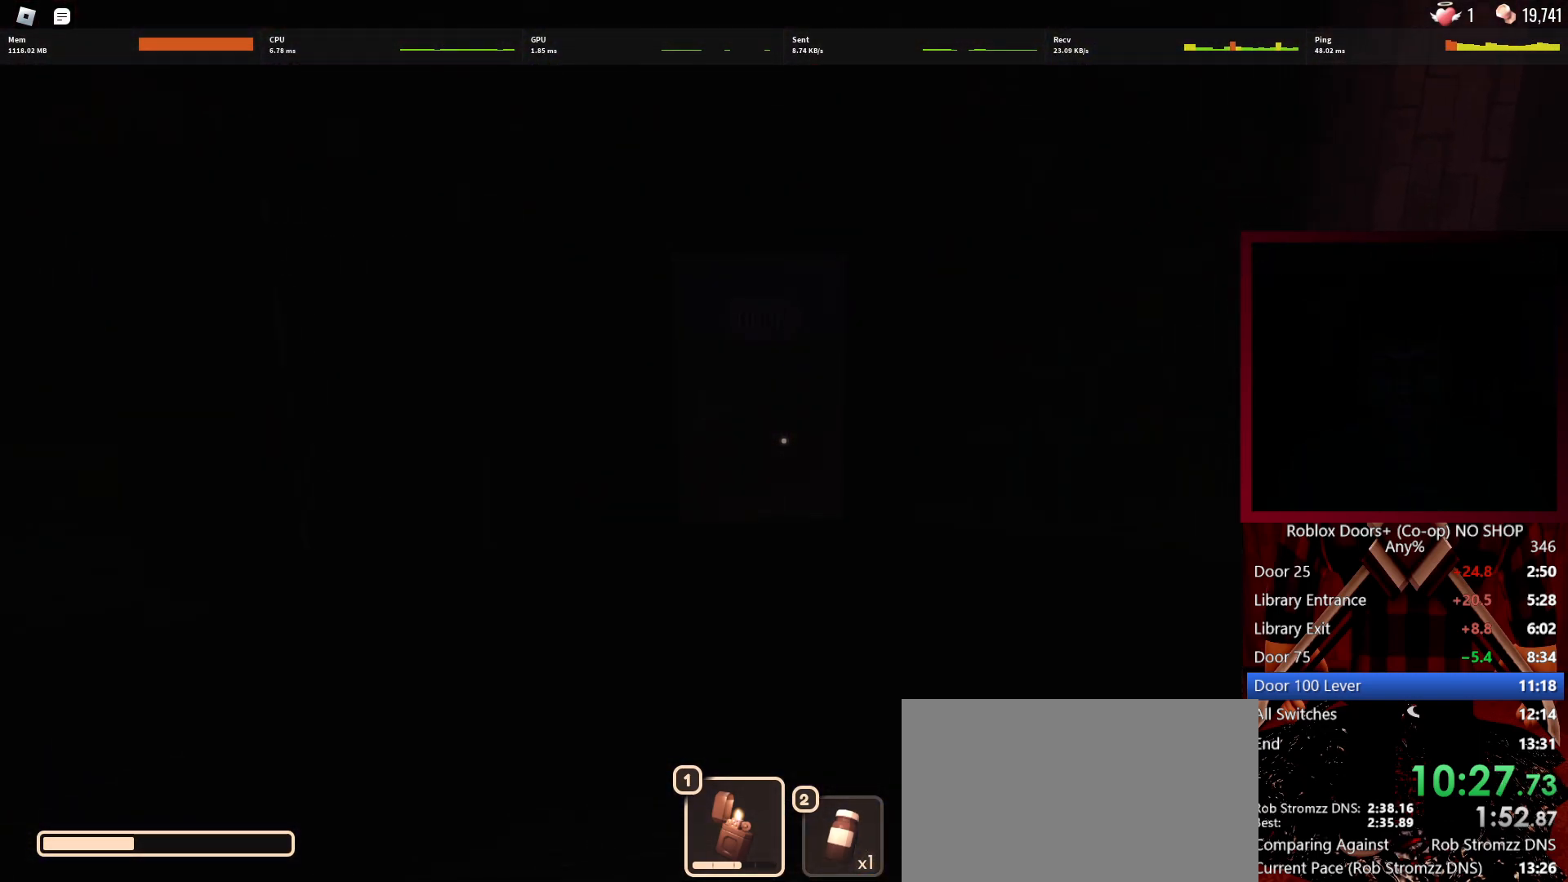
{"keys": ["w"], "mouse": ["left"], "events": [[433, "mouse_left", "down"]]}
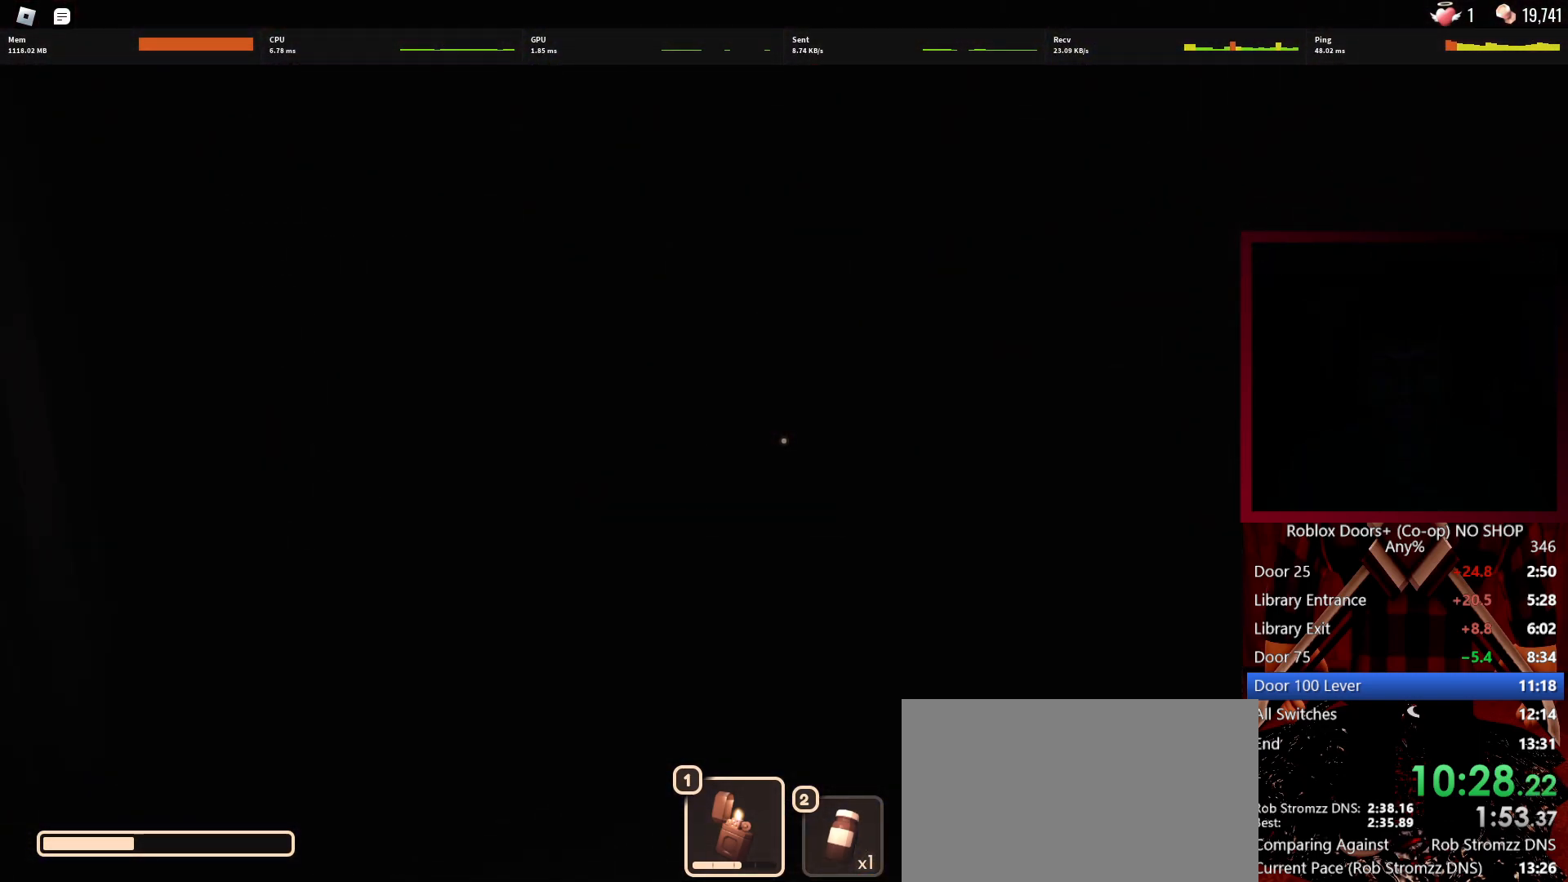
{"keys": ["w"], "mouse": [], "events": [[83, "mouse_left", "up"]]}
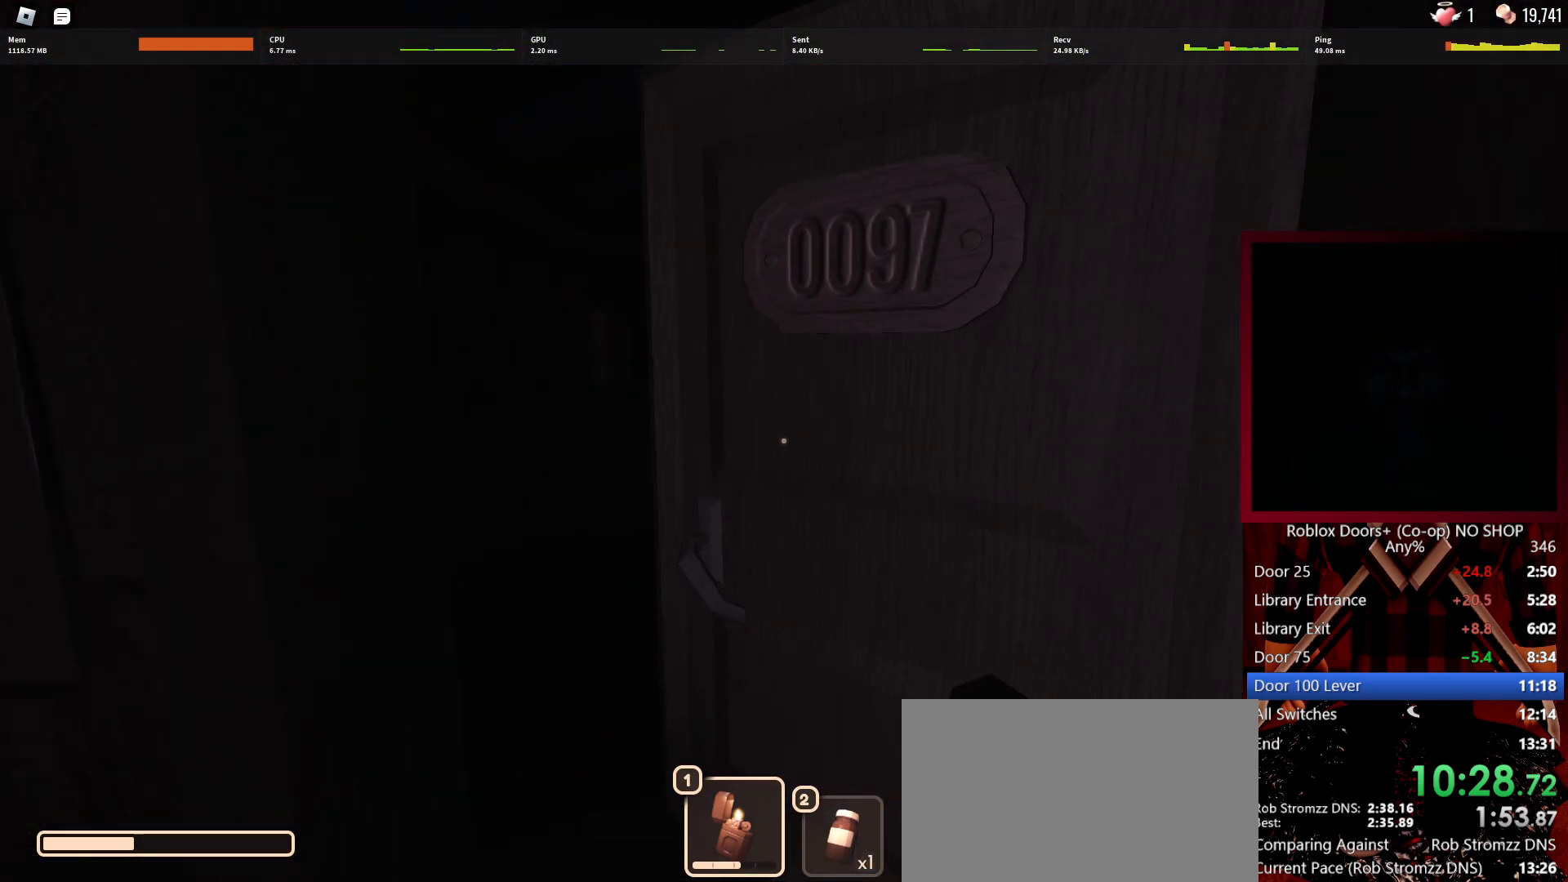
{"keys": ["w"], "mouse": [], "events": []}
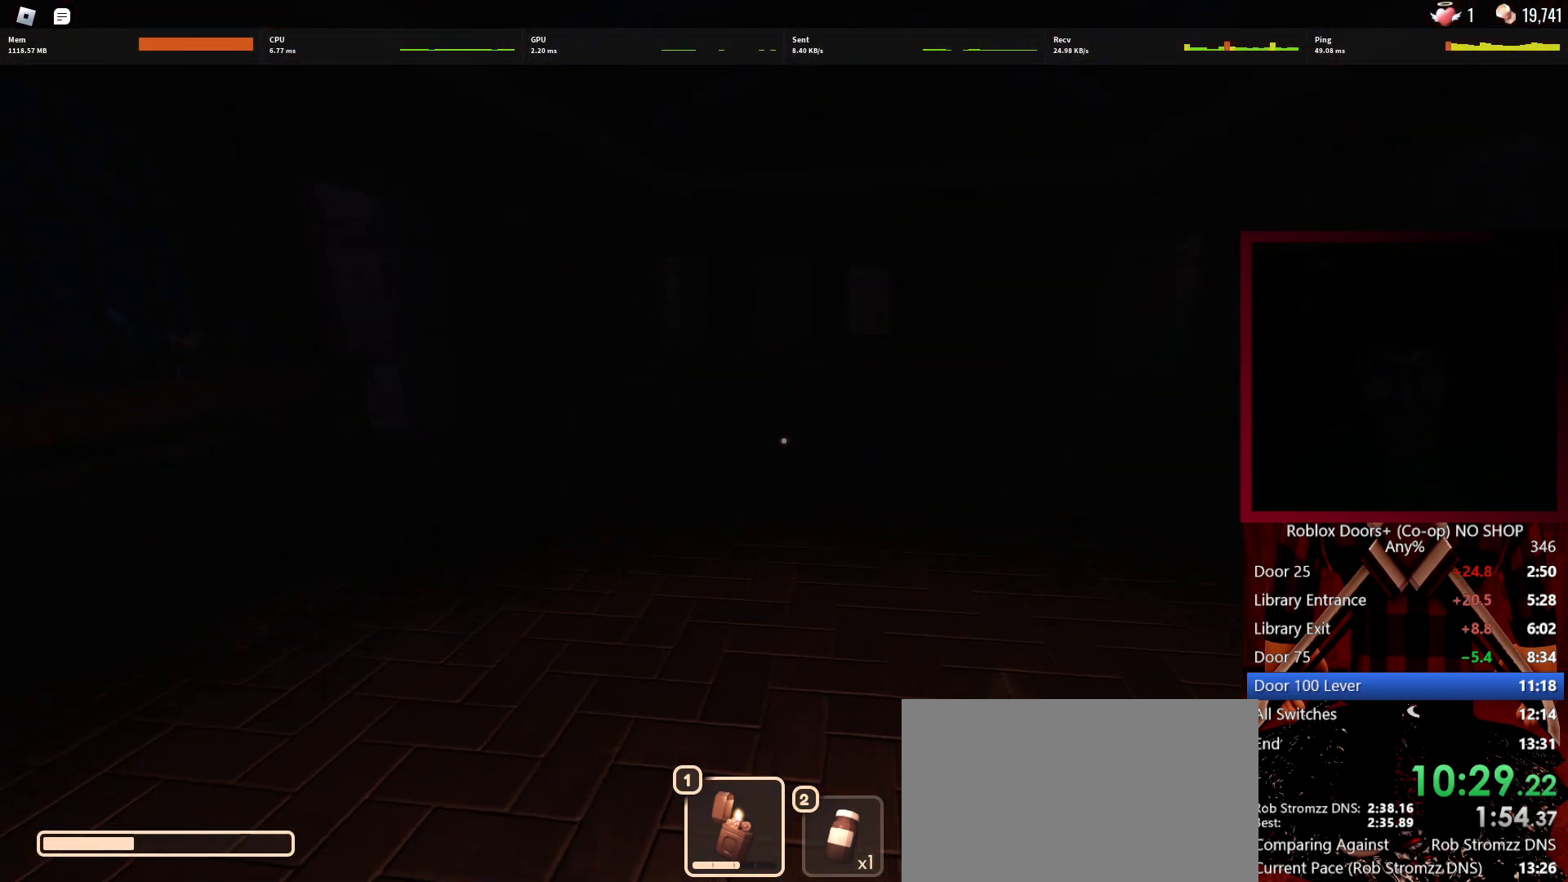
{"keys": ["w"], "mouse": [], "events": [[350, "mouse_left", "down"], [483, "mouse_left", "up"]]}
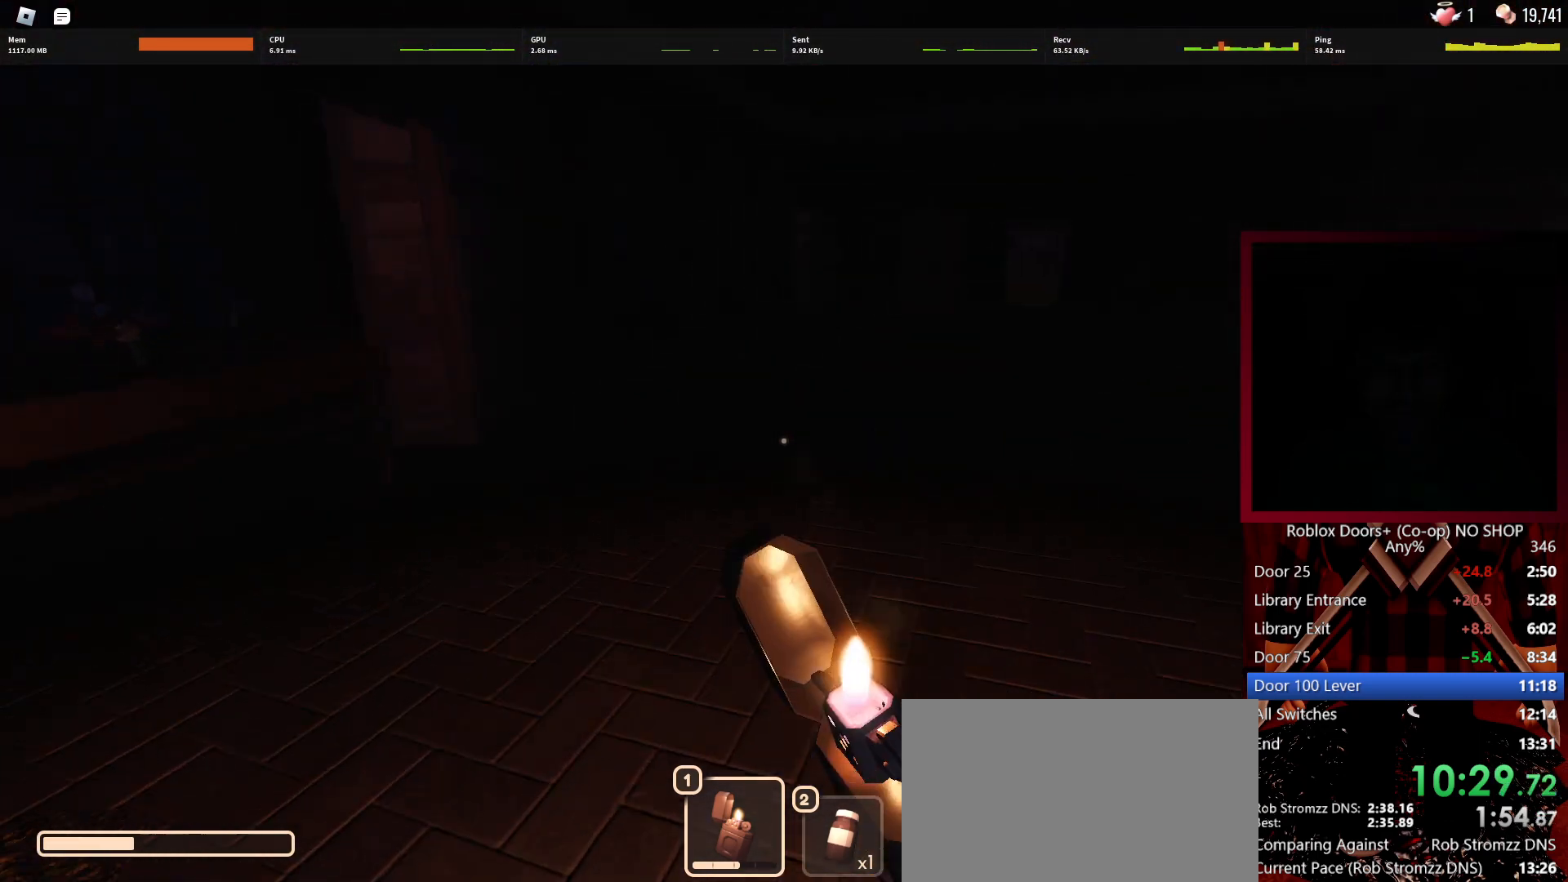
{"keys": ["w"], "mouse": [], "events": []}
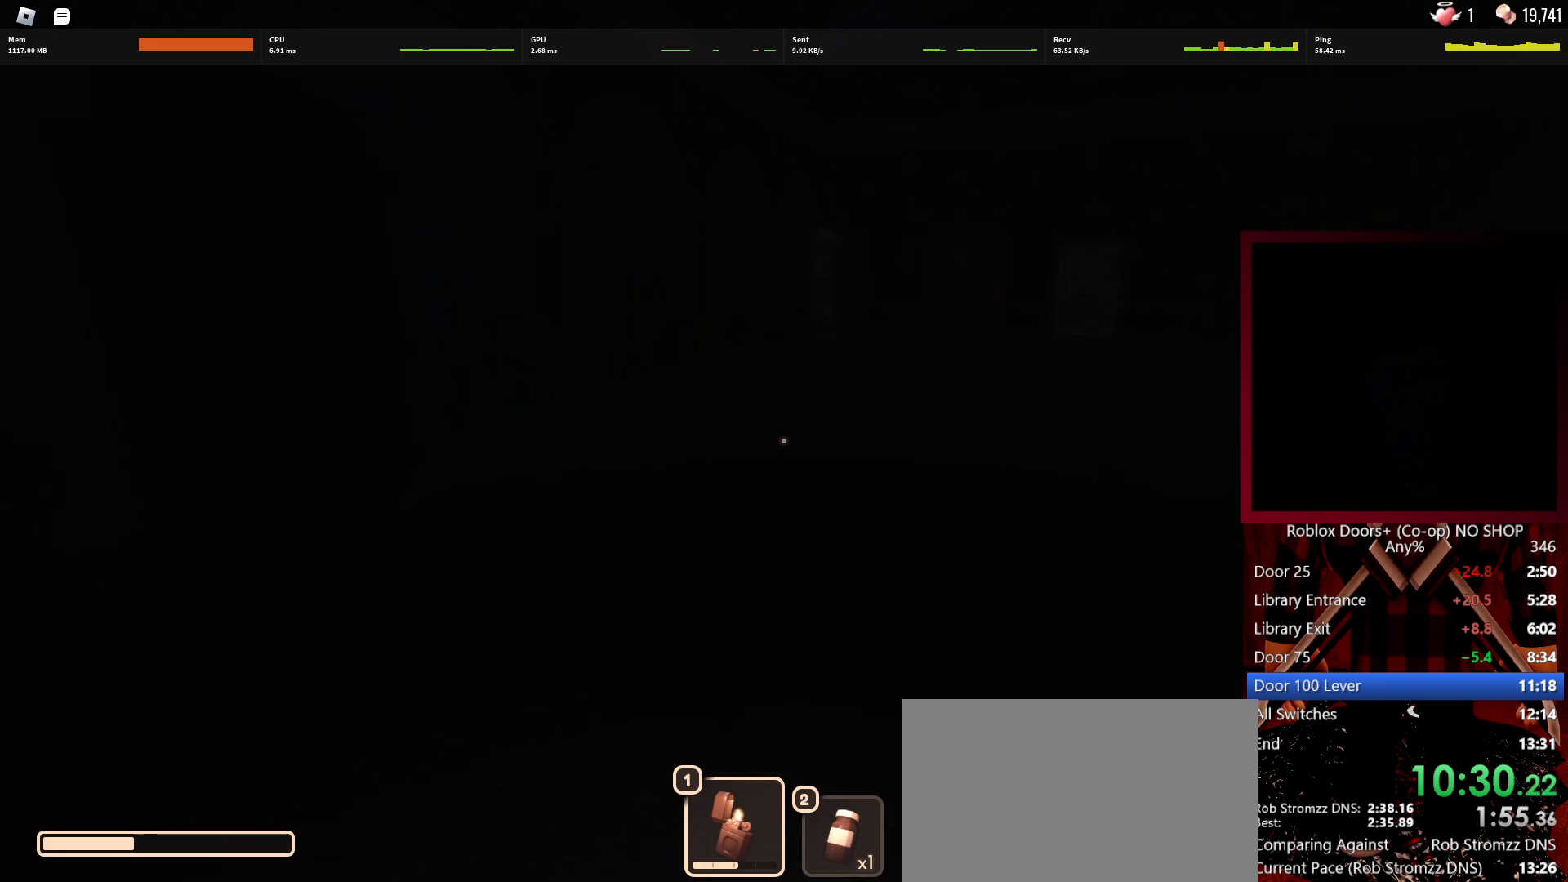
{"keys": ["w"], "mouse": [], "events": []}
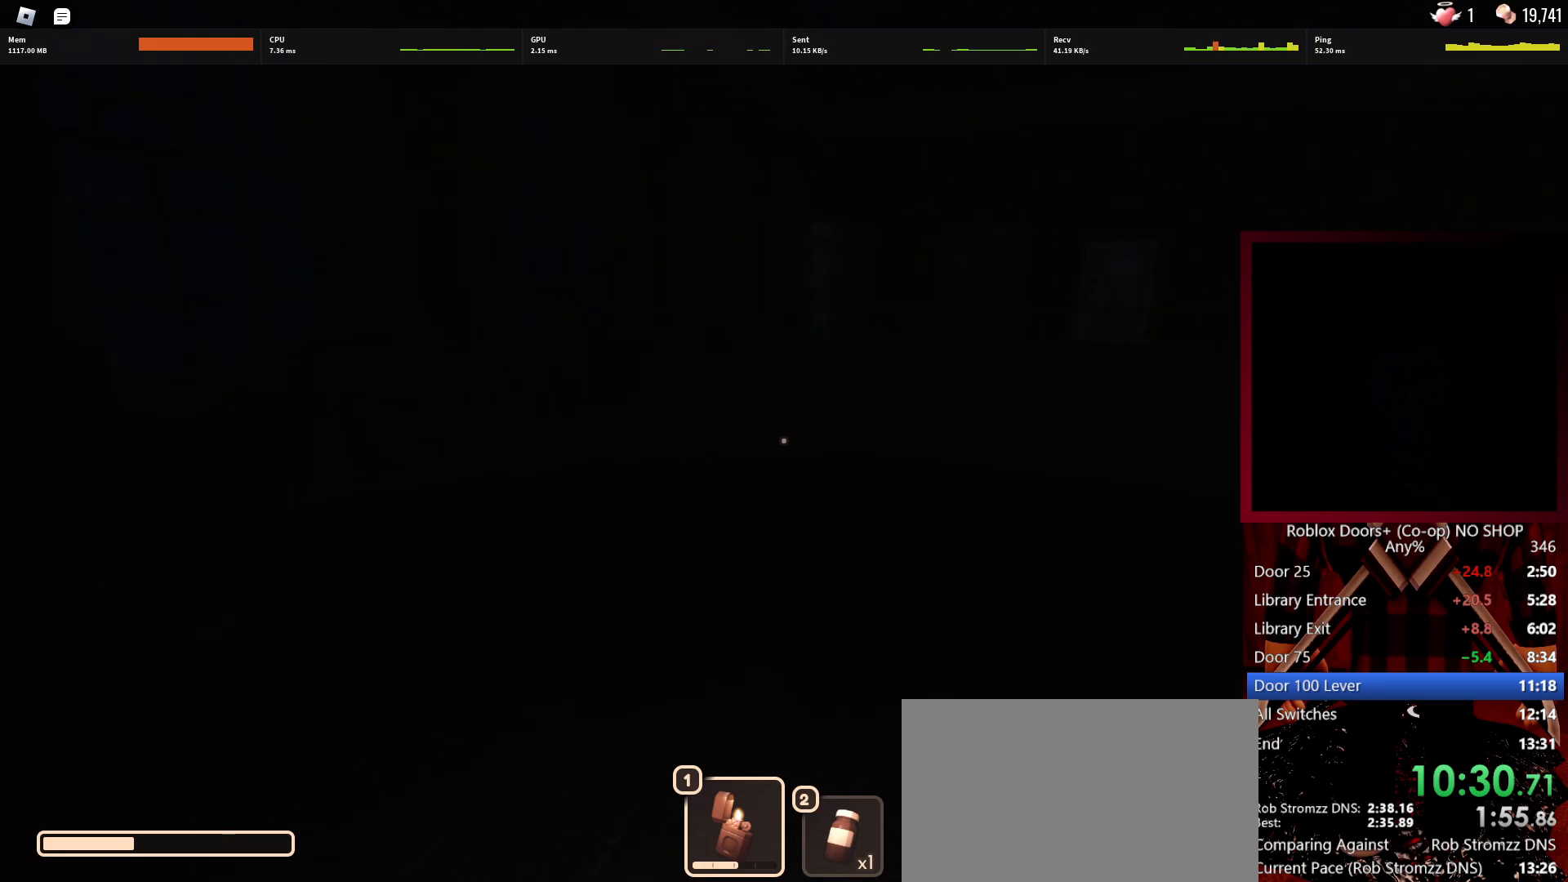
{"keys": ["w"], "mouse": [], "events": []}
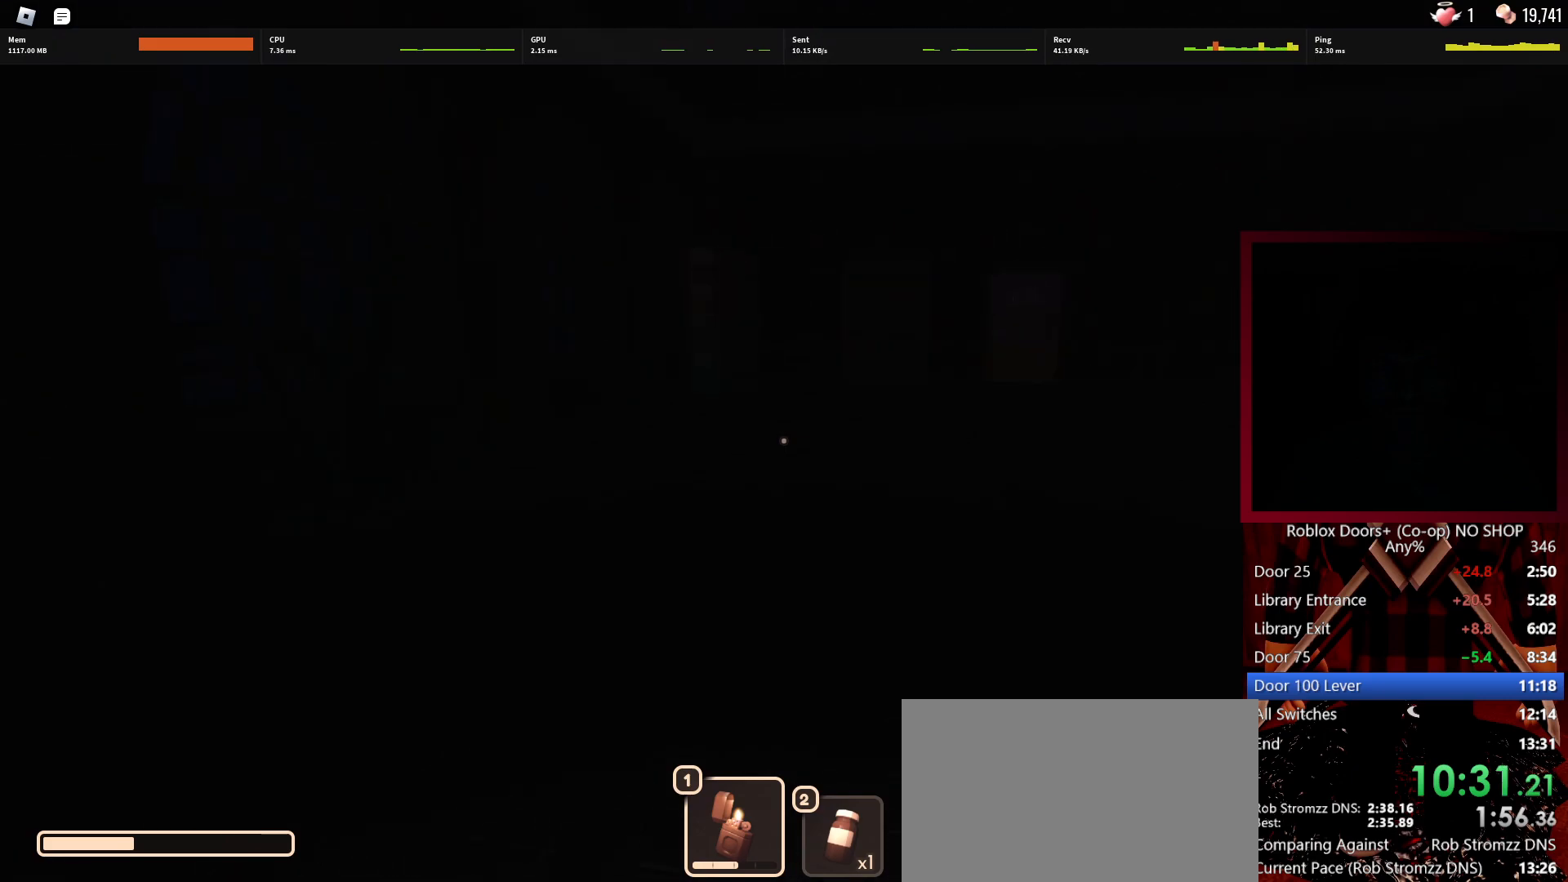
{"keys": ["w"], "mouse": [], "events": []}
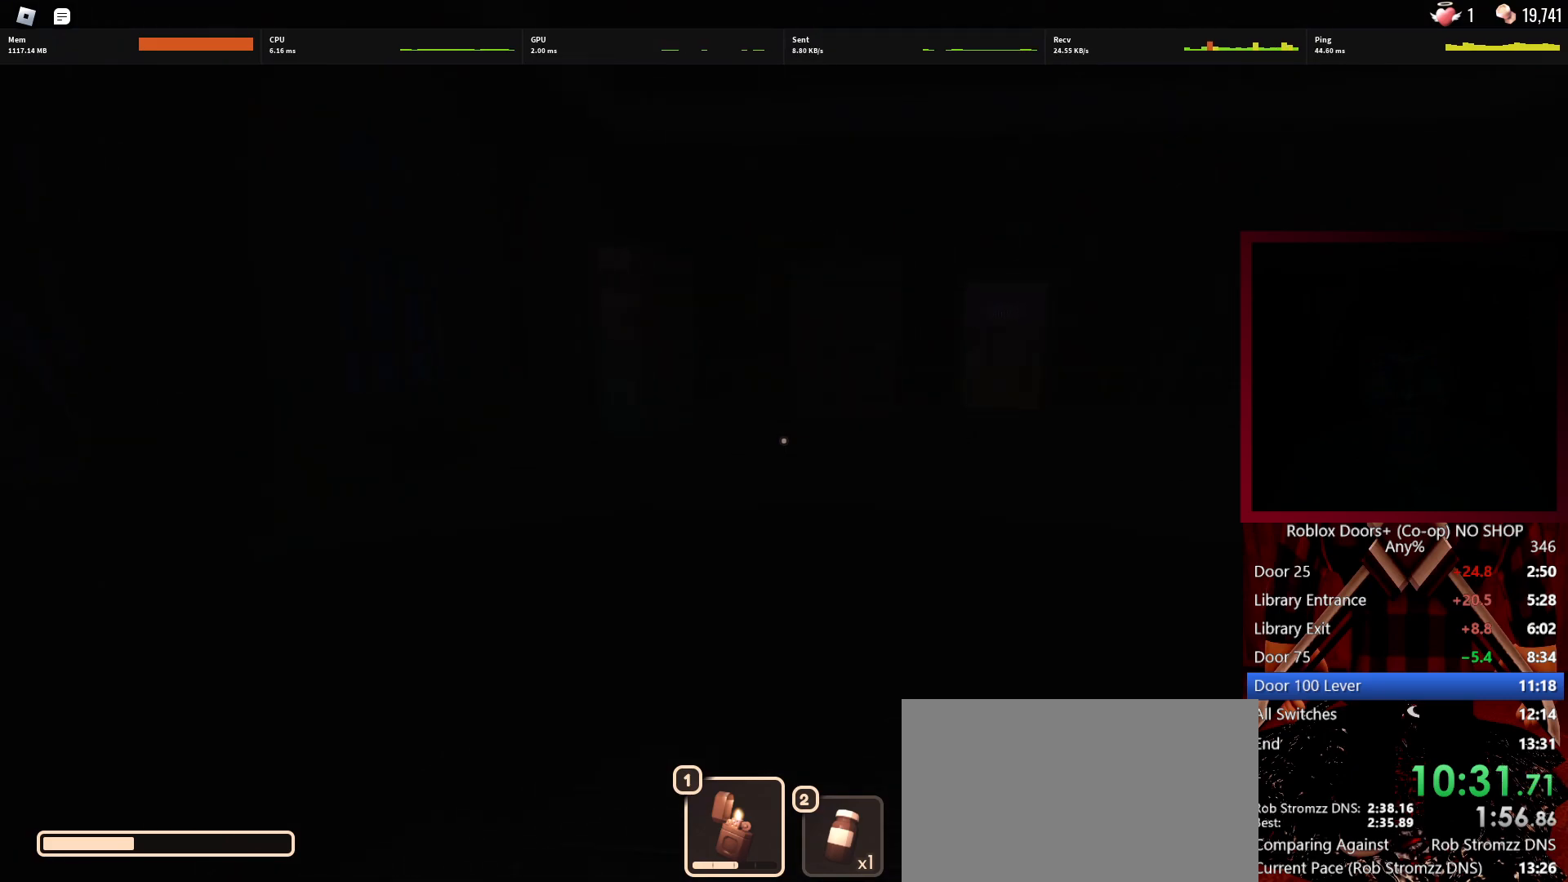
{"keys": ["w"], "mouse": [], "events": []}
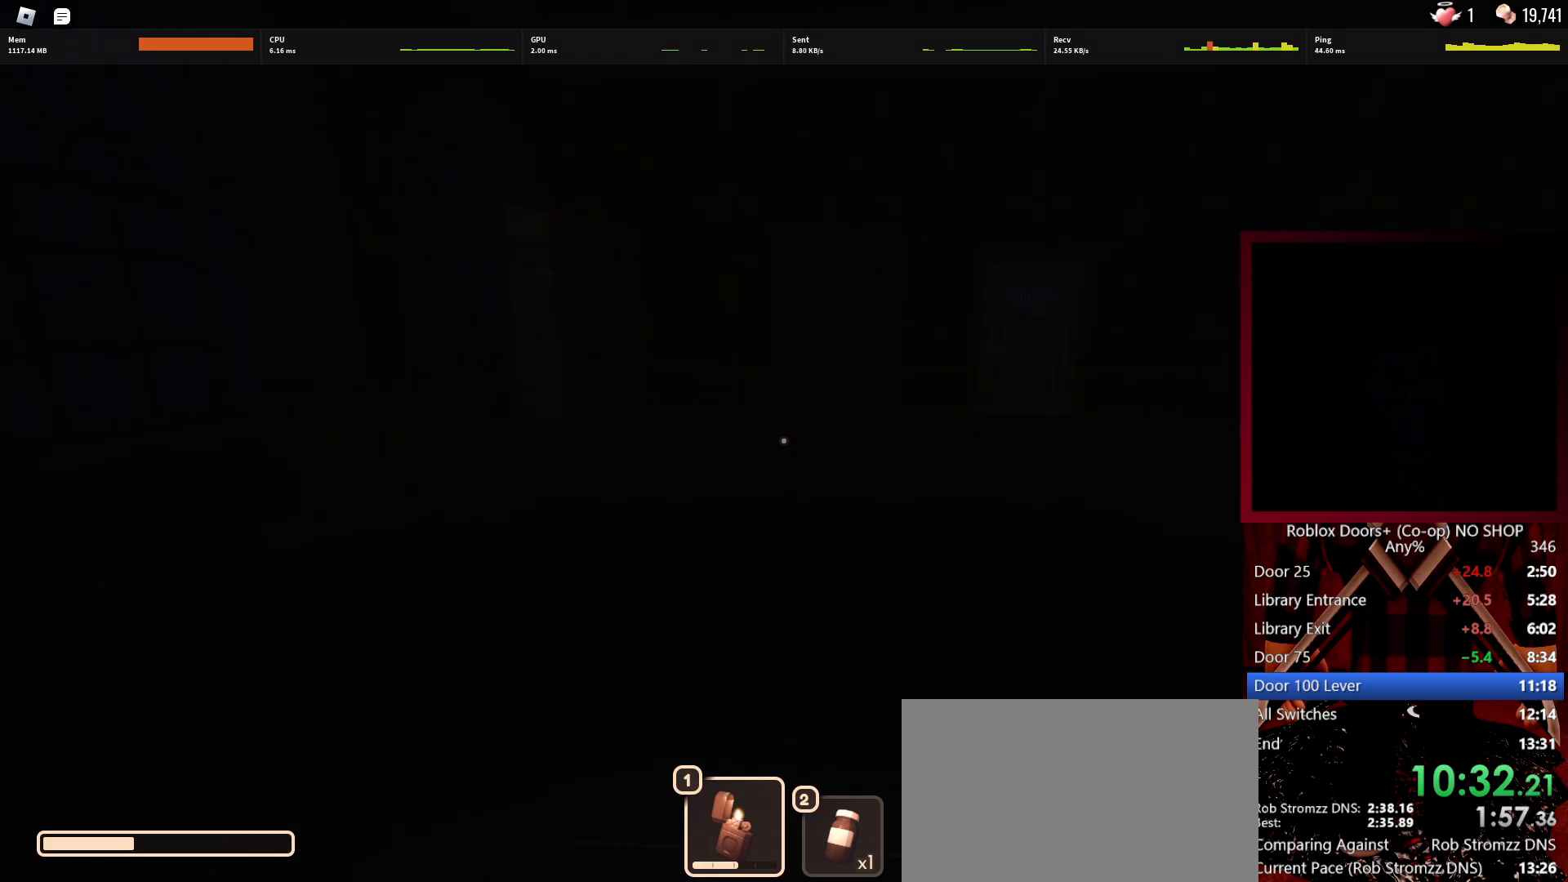
{"keys": ["w"], "mouse": [], "events": []}
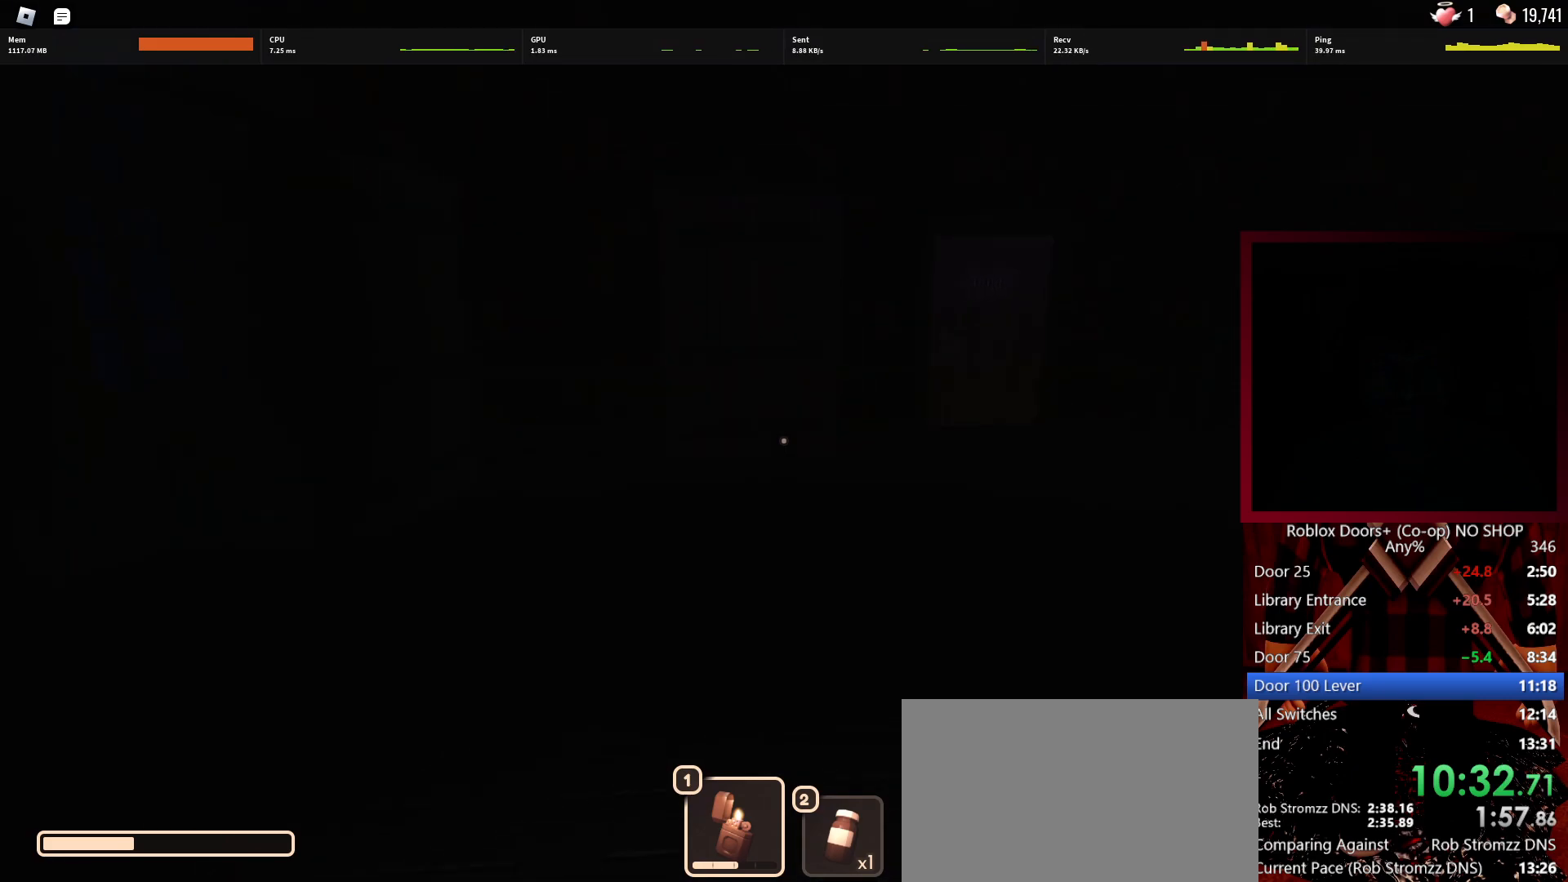
{"keys": ["w"], "mouse": [], "events": []}
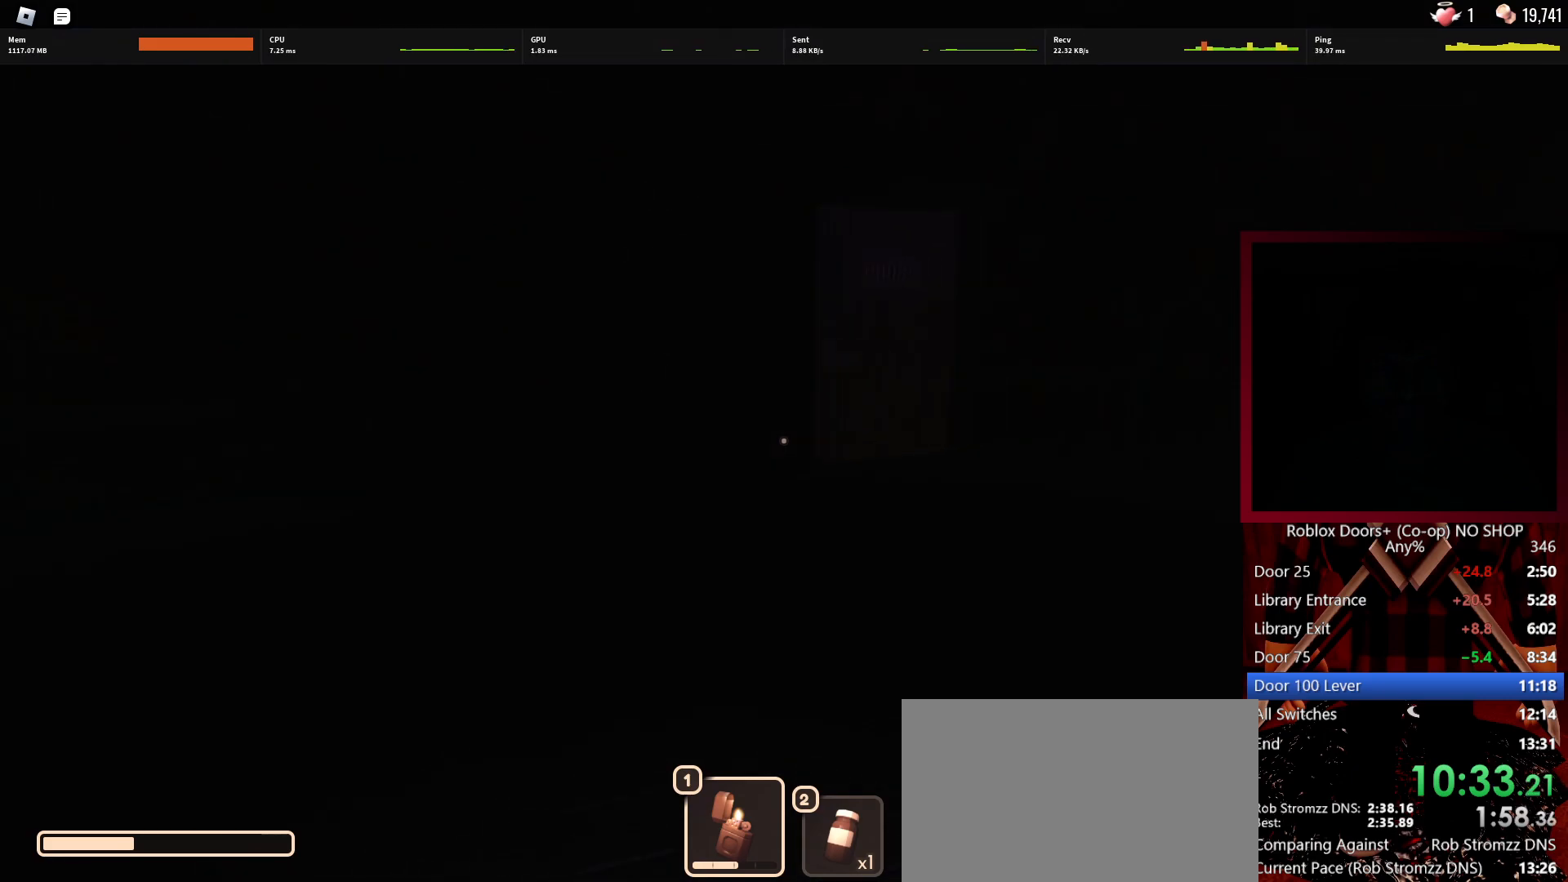
{"keys": ["w"], "mouse": ["left"], "events": [[467, "mouse_left", "down"]]}
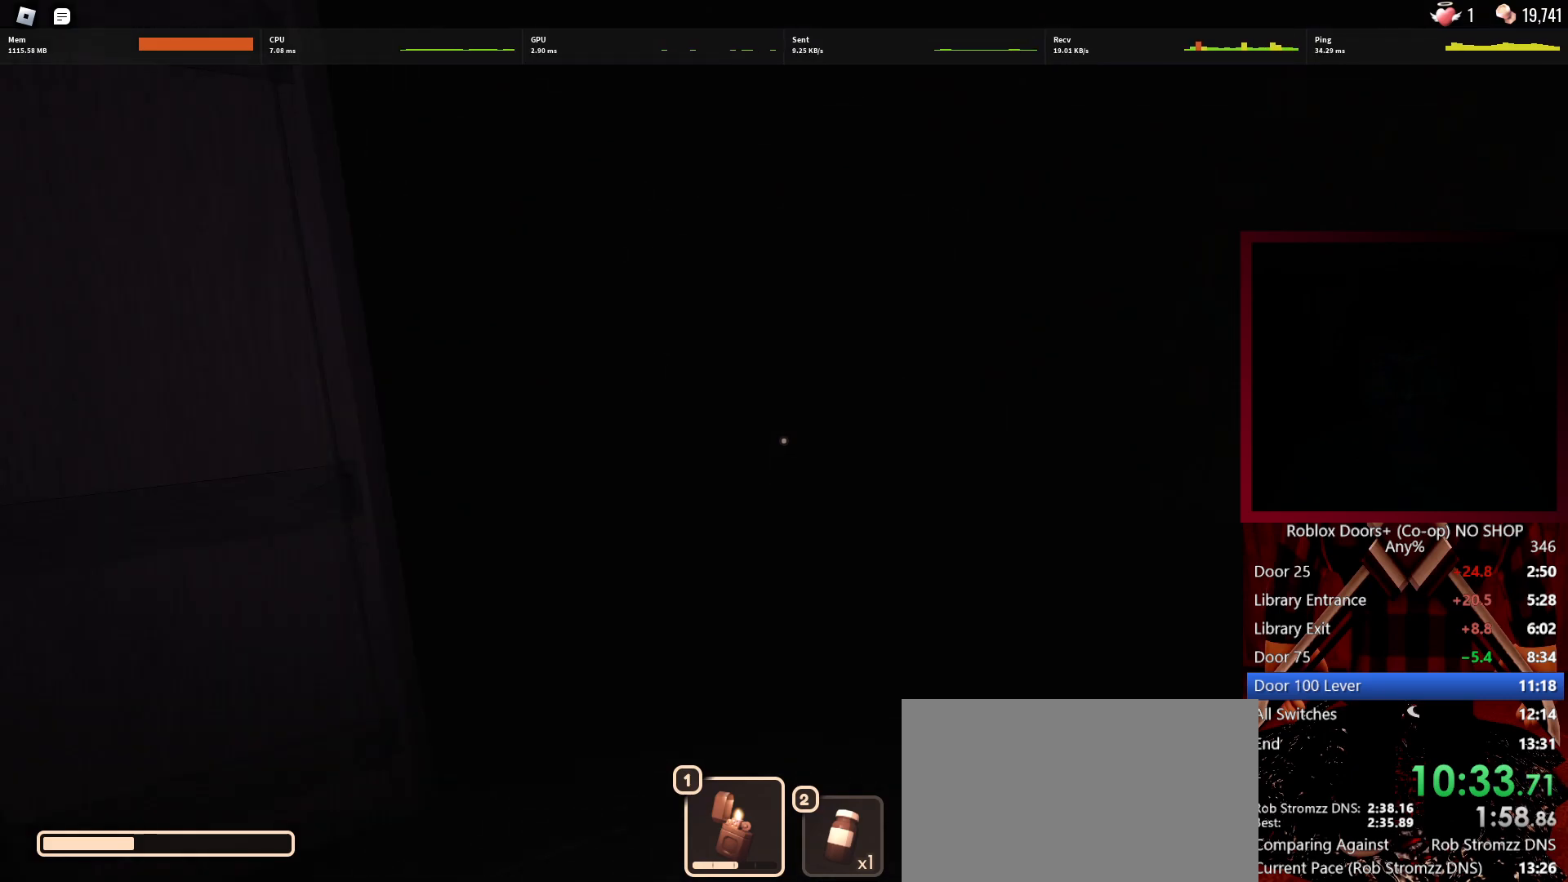
{"keys": ["w"], "mouse": [], "events": [[67, "mouse_left", "up"]]}
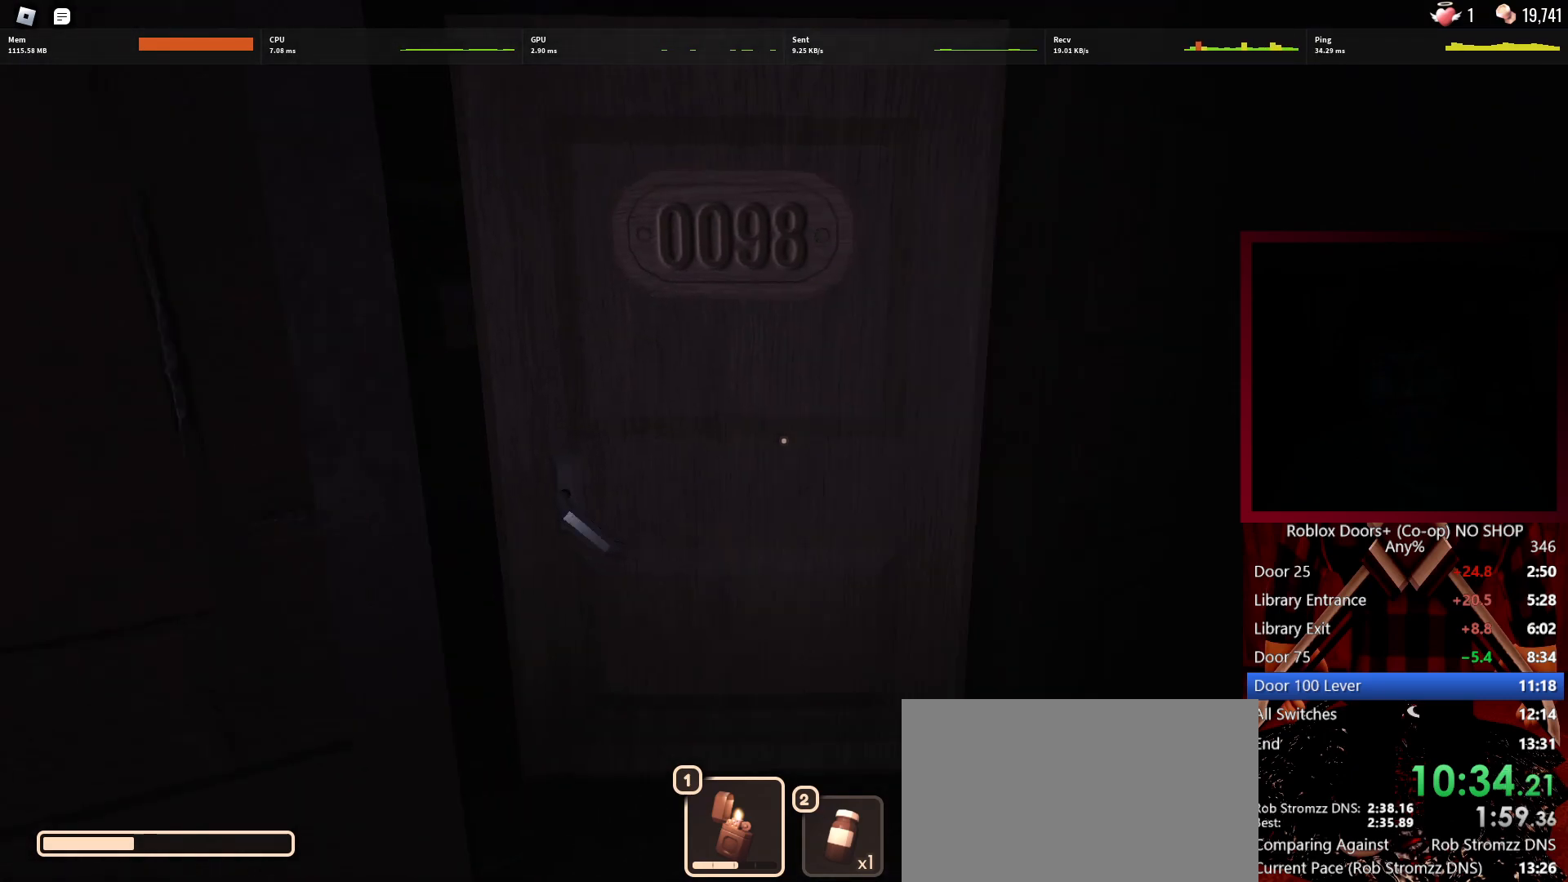
{"keys": ["w"], "mouse": [], "events": []}
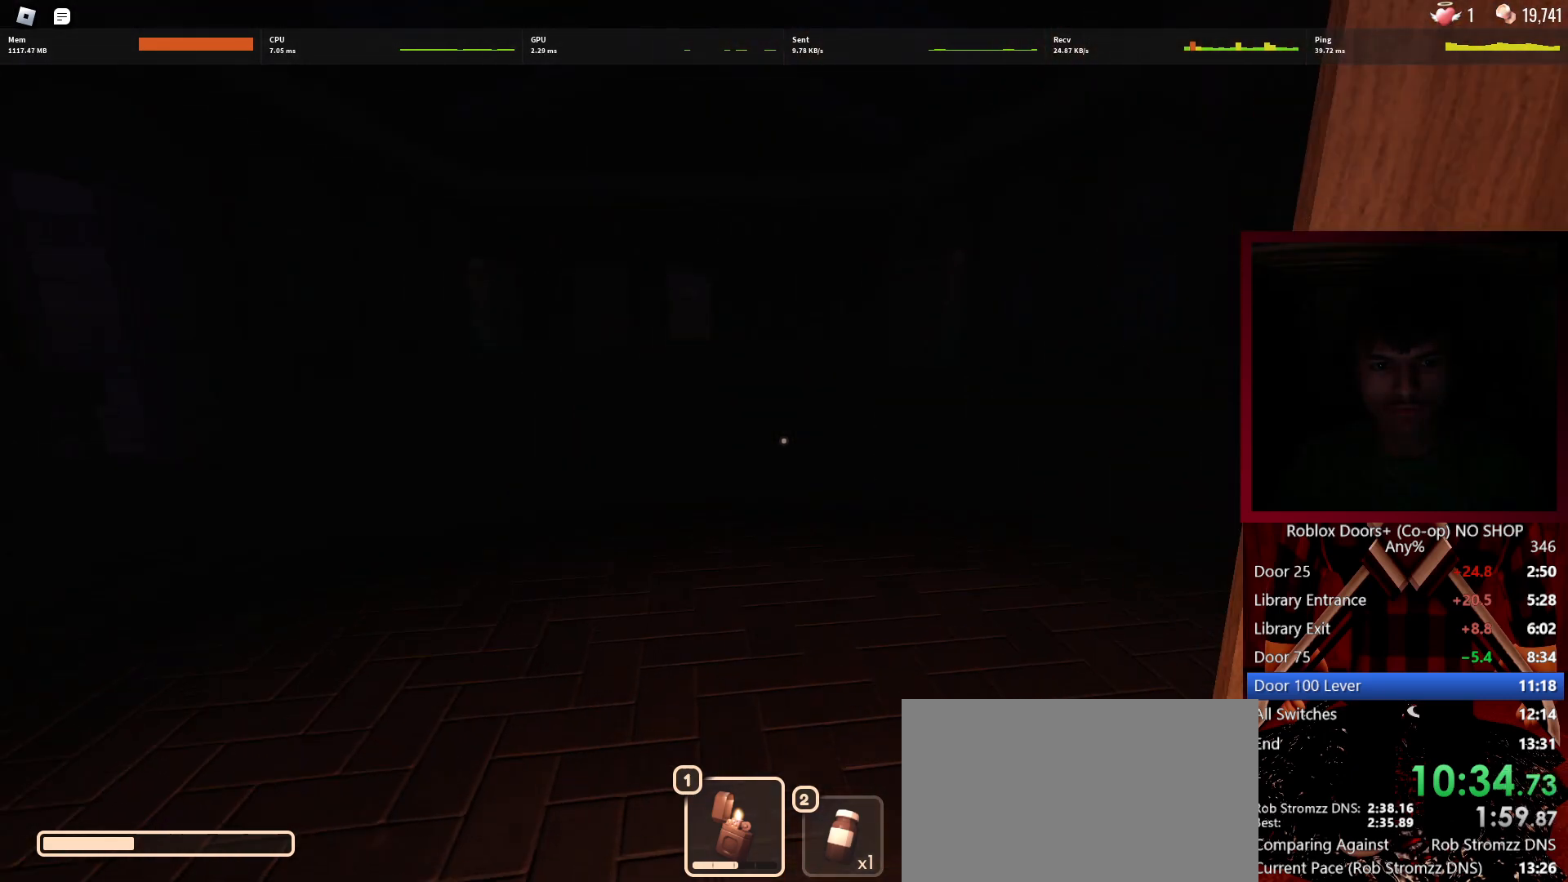
{"keys": ["a", "w"], "mouse": [], "events": [[383, "a", "down"]]}
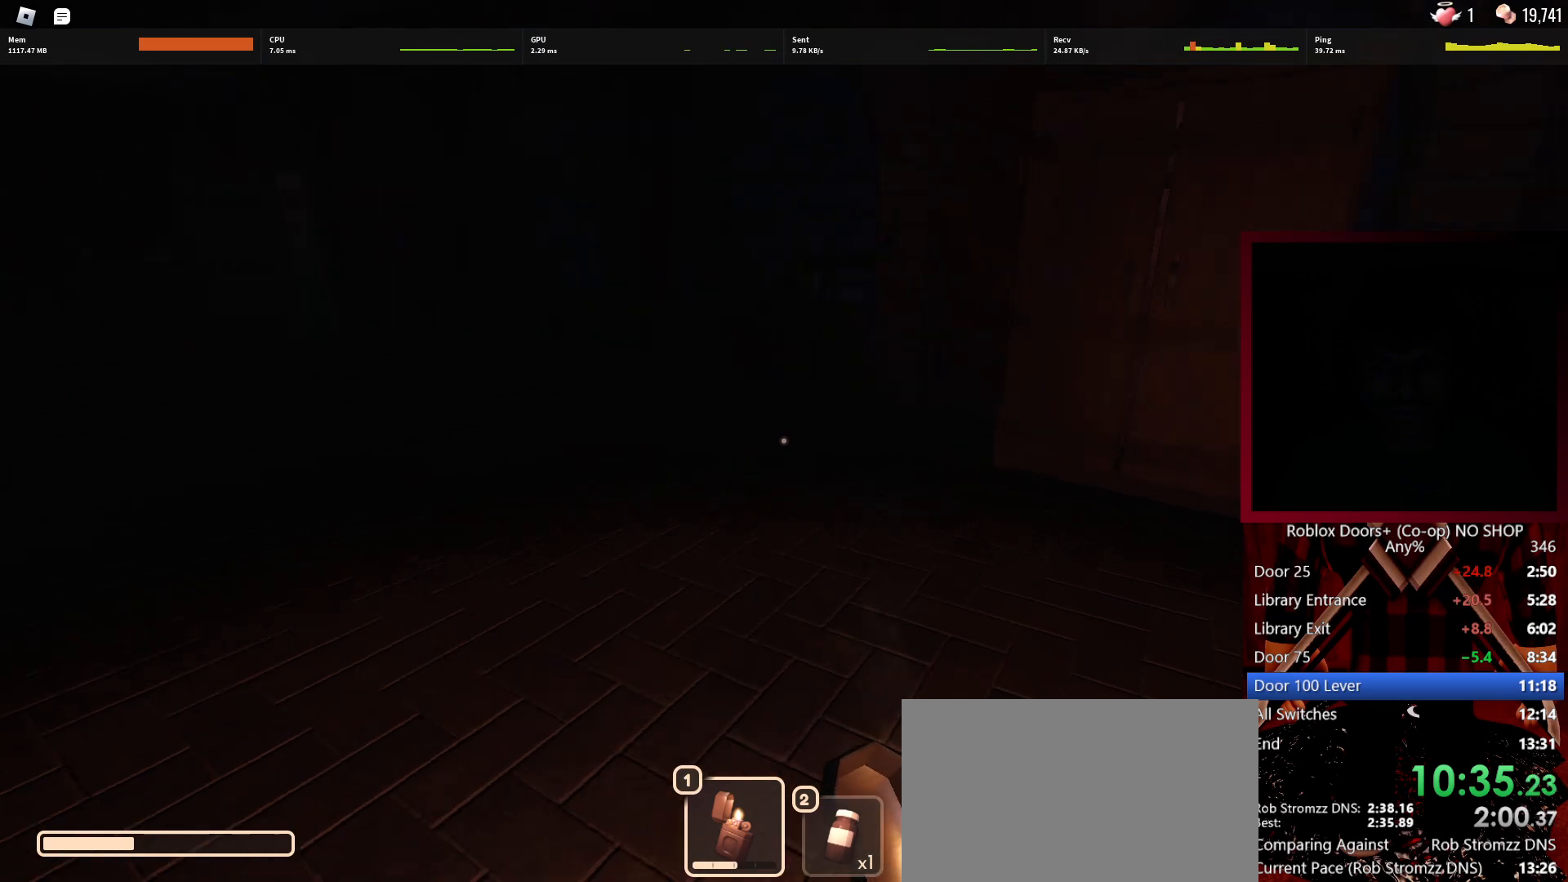
{"keys": ["w"], "mouse": [], "events": [[117, "a", "up"]]}
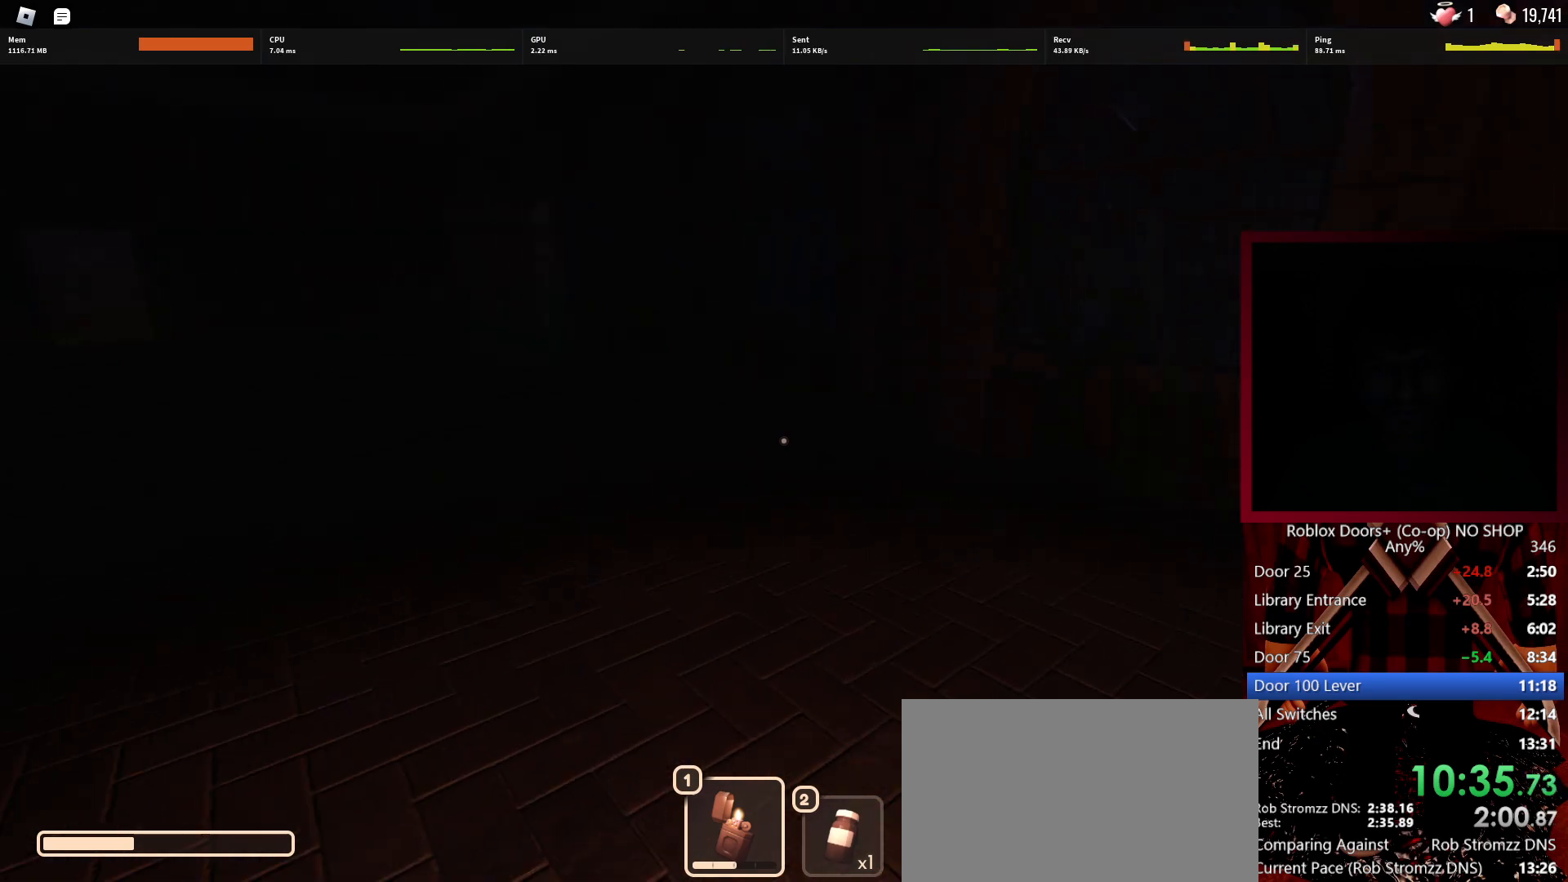
{"keys": ["w"], "mouse": [], "events": []}
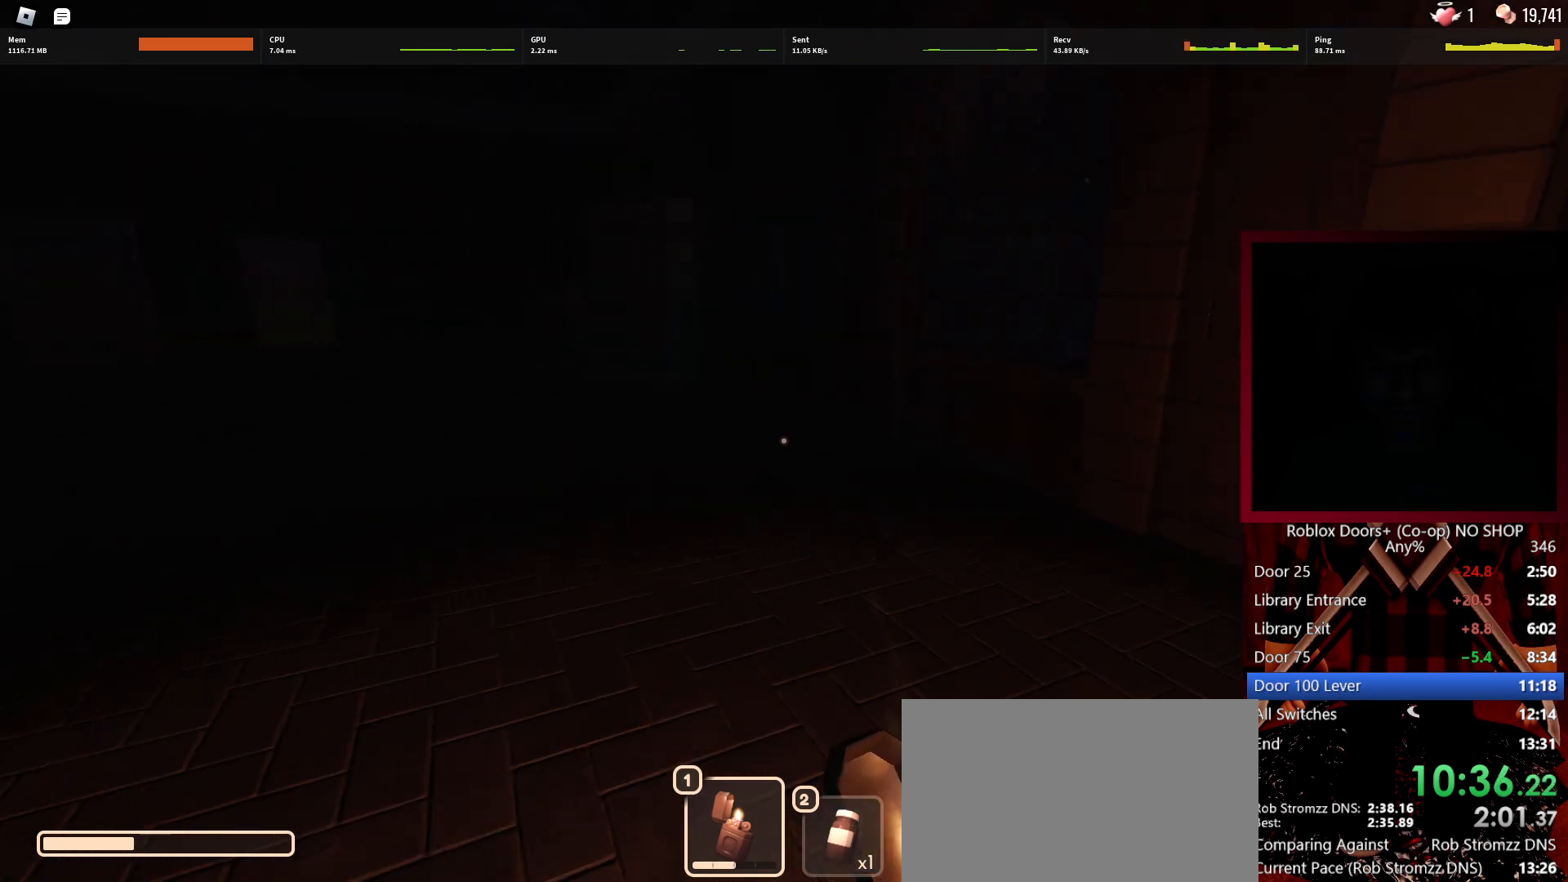
{"keys": ["w"], "mouse": [], "events": [[333, "mouse_left", "down"], [417, "mouse_left", "up"]]}
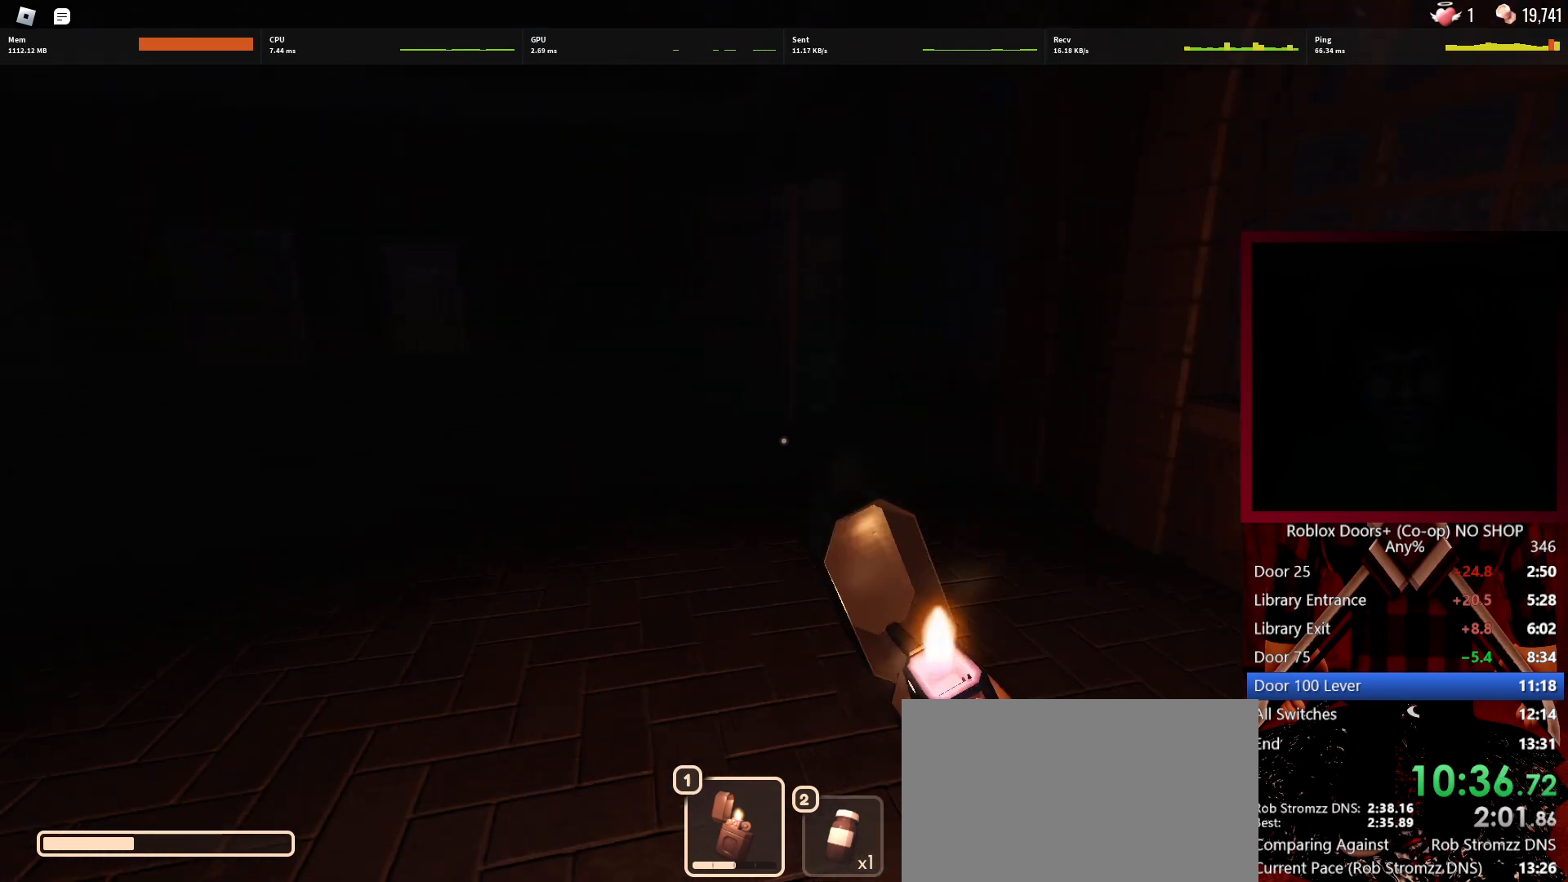
{"keys": ["w"], "mouse": [], "events": []}
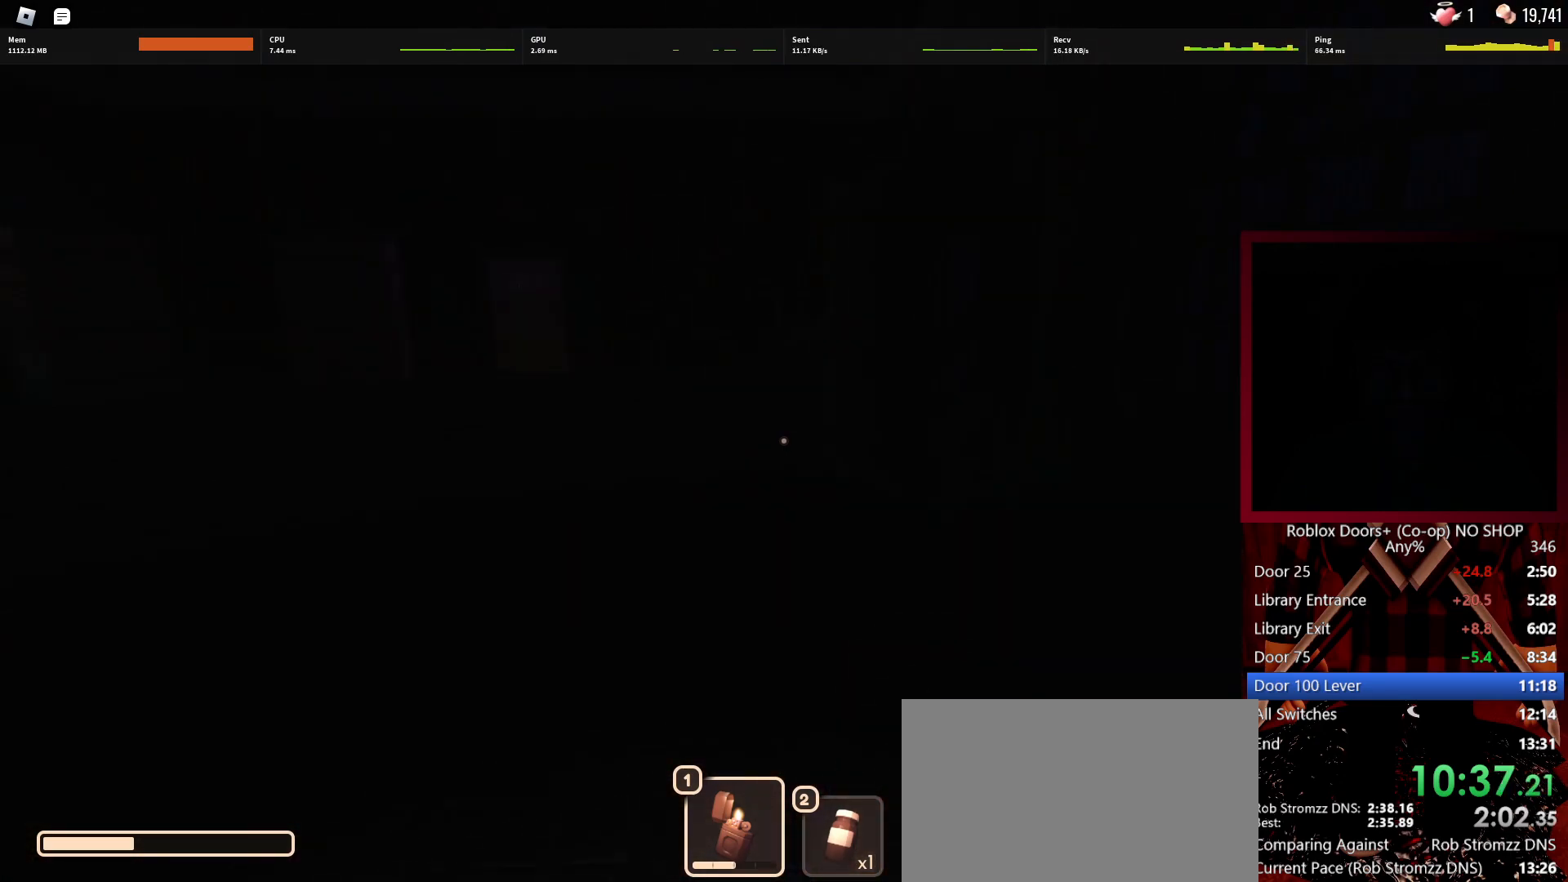
{"keys": ["w"], "mouse": [], "events": [[33, "1", "down"], [133, "1", "up"]]}
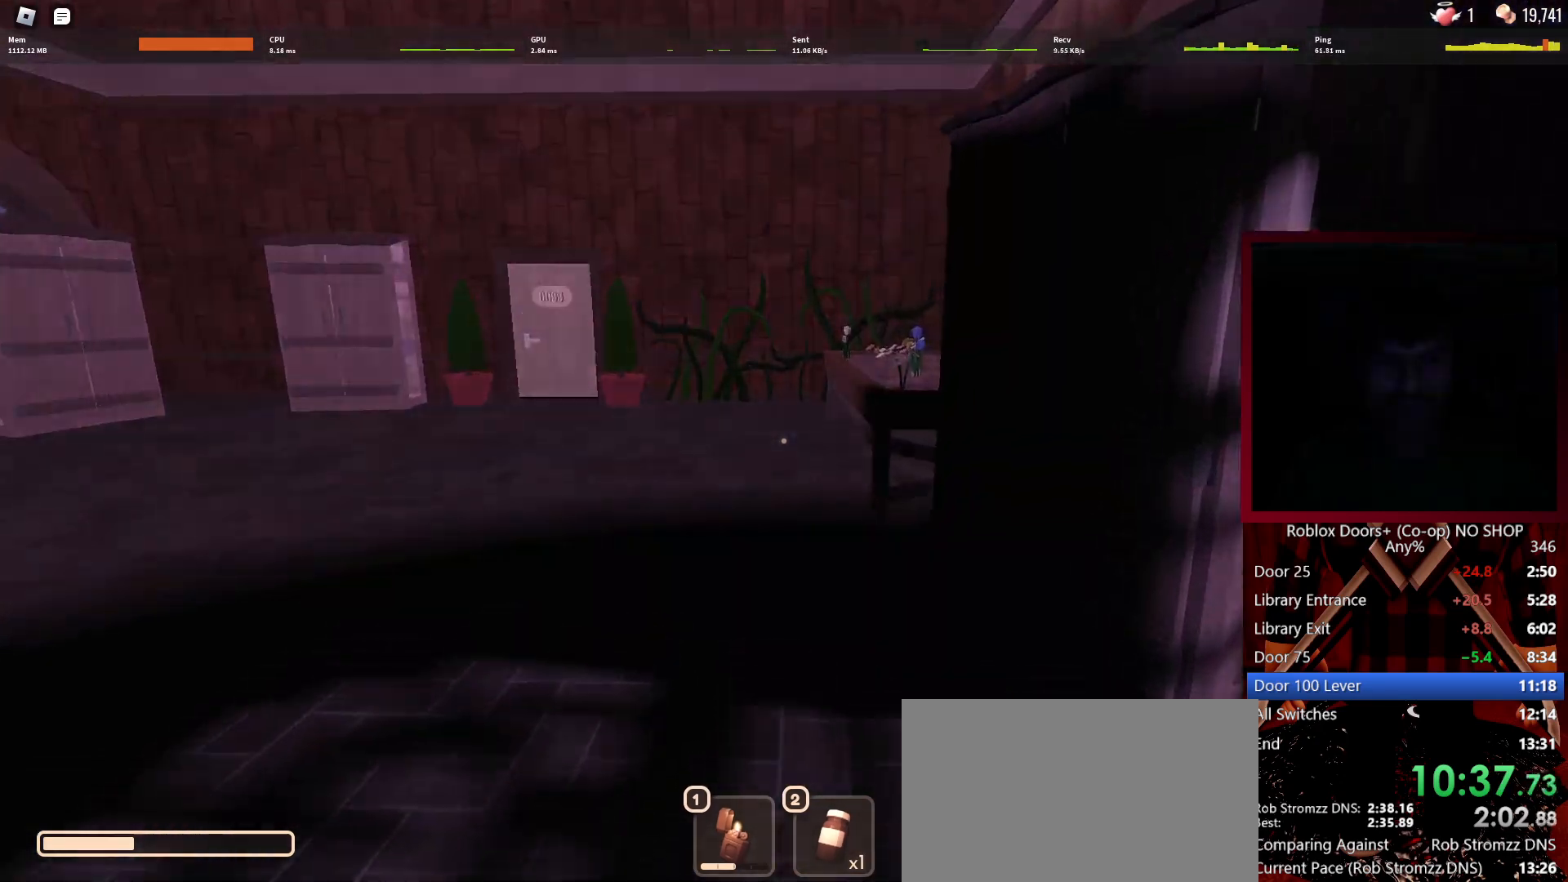
{"keys": ["w"], "mouse": [], "events": []}
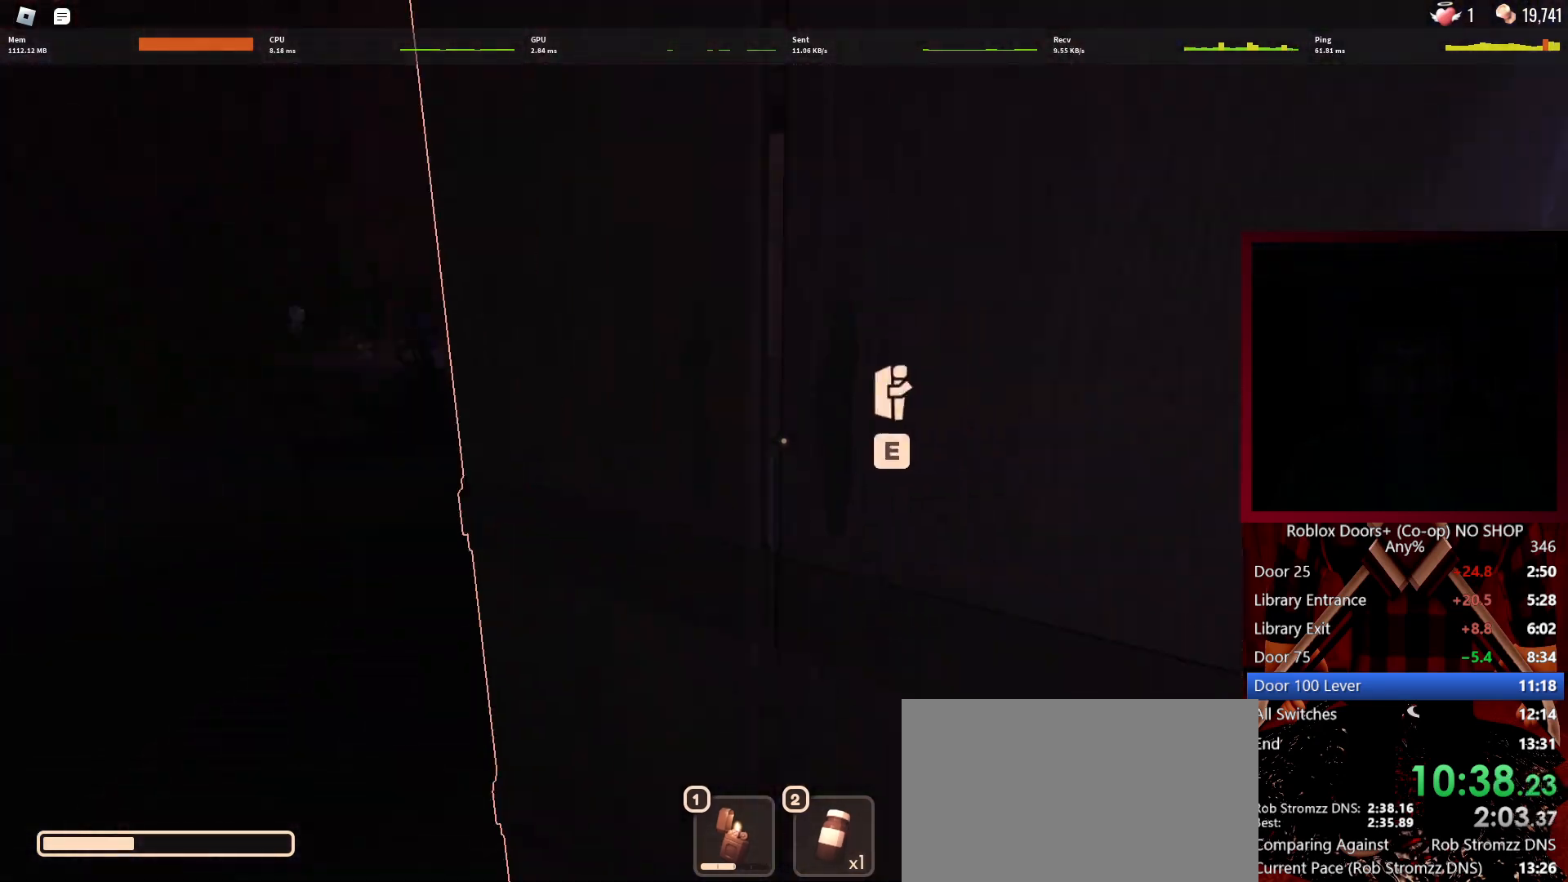
{"keys": [], "mouse": [], "events": [[17, "w", "up"], [350, "e", "down"], [433, "e", "up"]]}